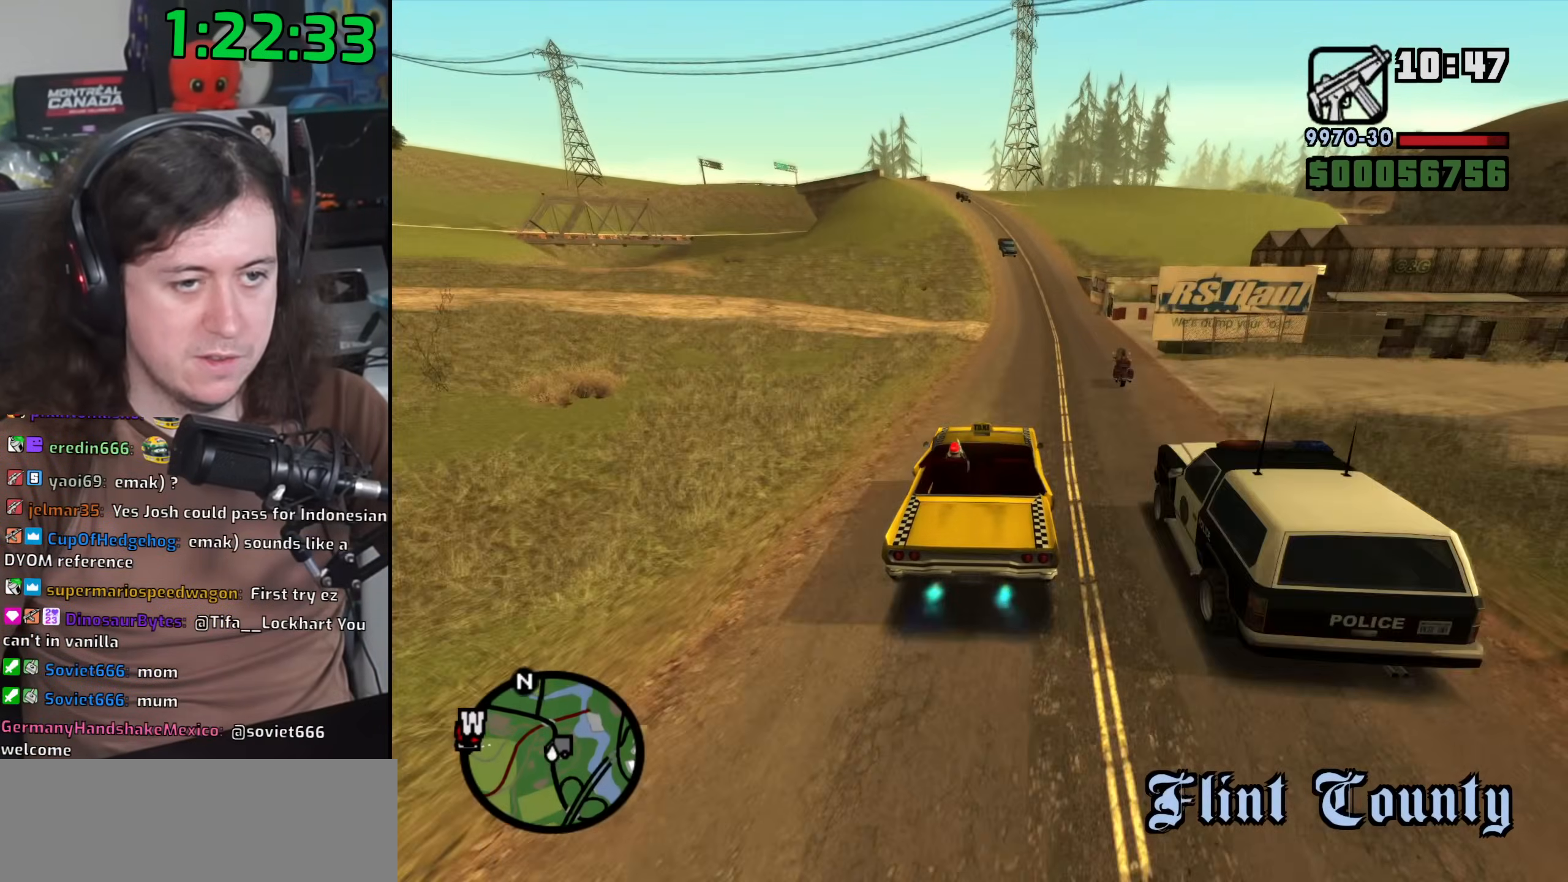
Gameplay with keyboard and mouse; each line is a JSON object with the keys and mouse buttons held at the frame after it. "events" lists presses ("down") and releases ("up") of "1", "2", "3", "4", "5", "6", "8", "a", "alt", "b", "c", "ctrl", "d", "down", "e", "escape", "f", "f1", "f2", "f3", "g", "h", "left", "n", "num2", "q", "r", "right", "s", "shift", "space", "t", "tab", "up", "v", "w", "x", "y", "z", "mouse_left", "mouse_wheel" and "mouse_right" between this image and that frame as [ms after this image, input, new state], when the widget could be followed in between. "mouse_left", "mouse_wheel", "mouse_right" = the "left", "wheel", "right" buttons of the "mouse" list. No other keys are recorded. "wheel" means that the mouse wheel is clicked or scrolled. Mouse movement is not recorded.
{"keys": [], "mouse": [], "events": [[433, "d", "up"]]}
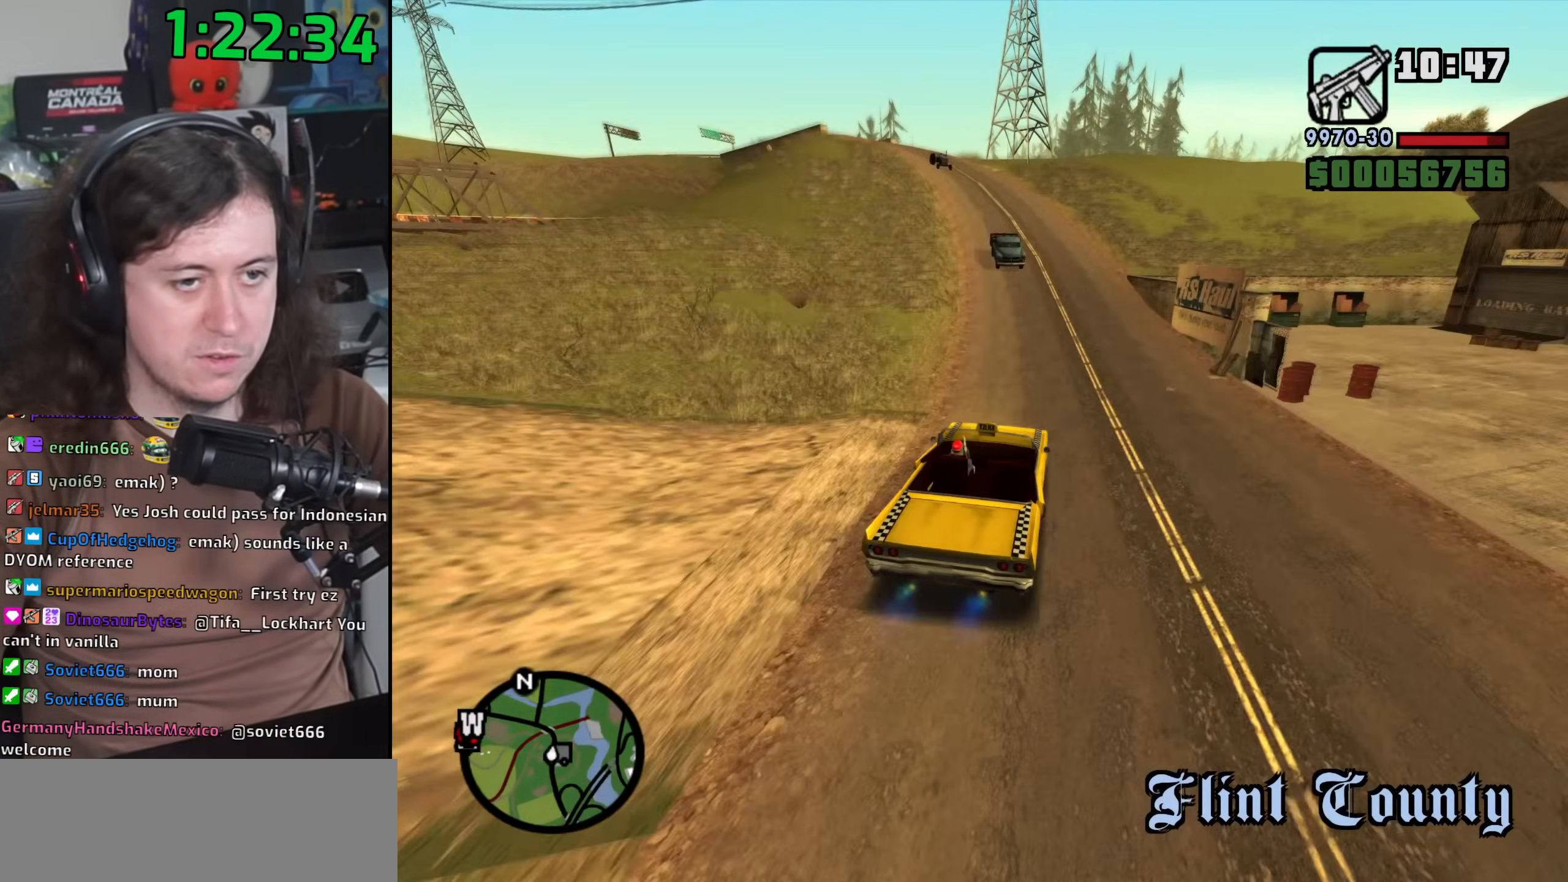
{"keys": ["a", "s", "space"], "mouse": [], "events": [[33, "a", "down"], [33, "s", "down"], [67, "space", "down"]]}
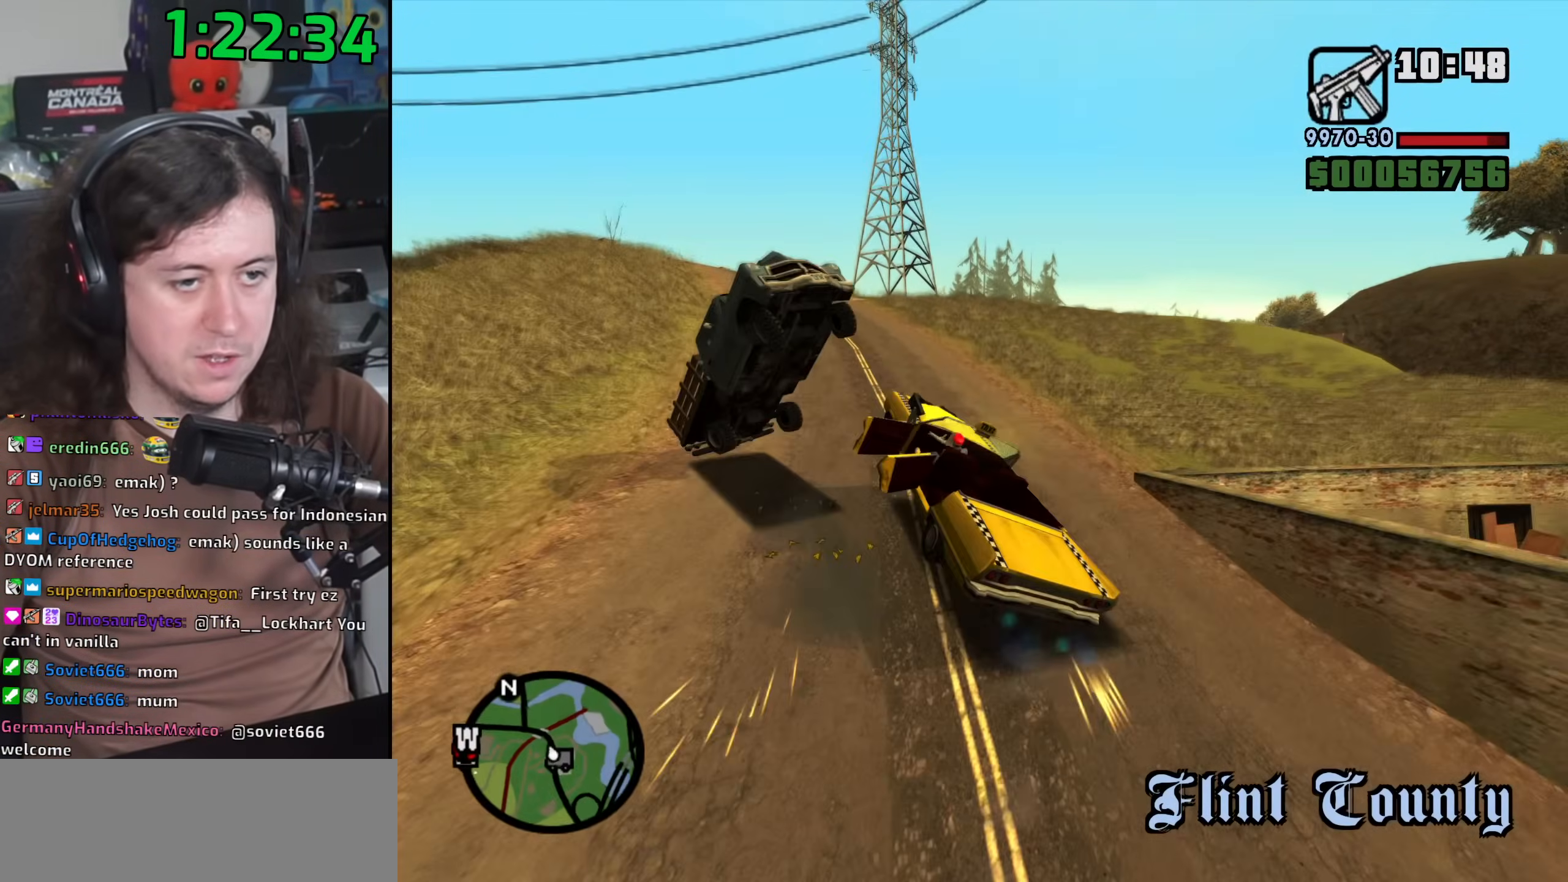
{"keys": [], "mouse": [], "events": [[100, "s", "up"], [133, "space", "up"], [233, "a", "up"]]}
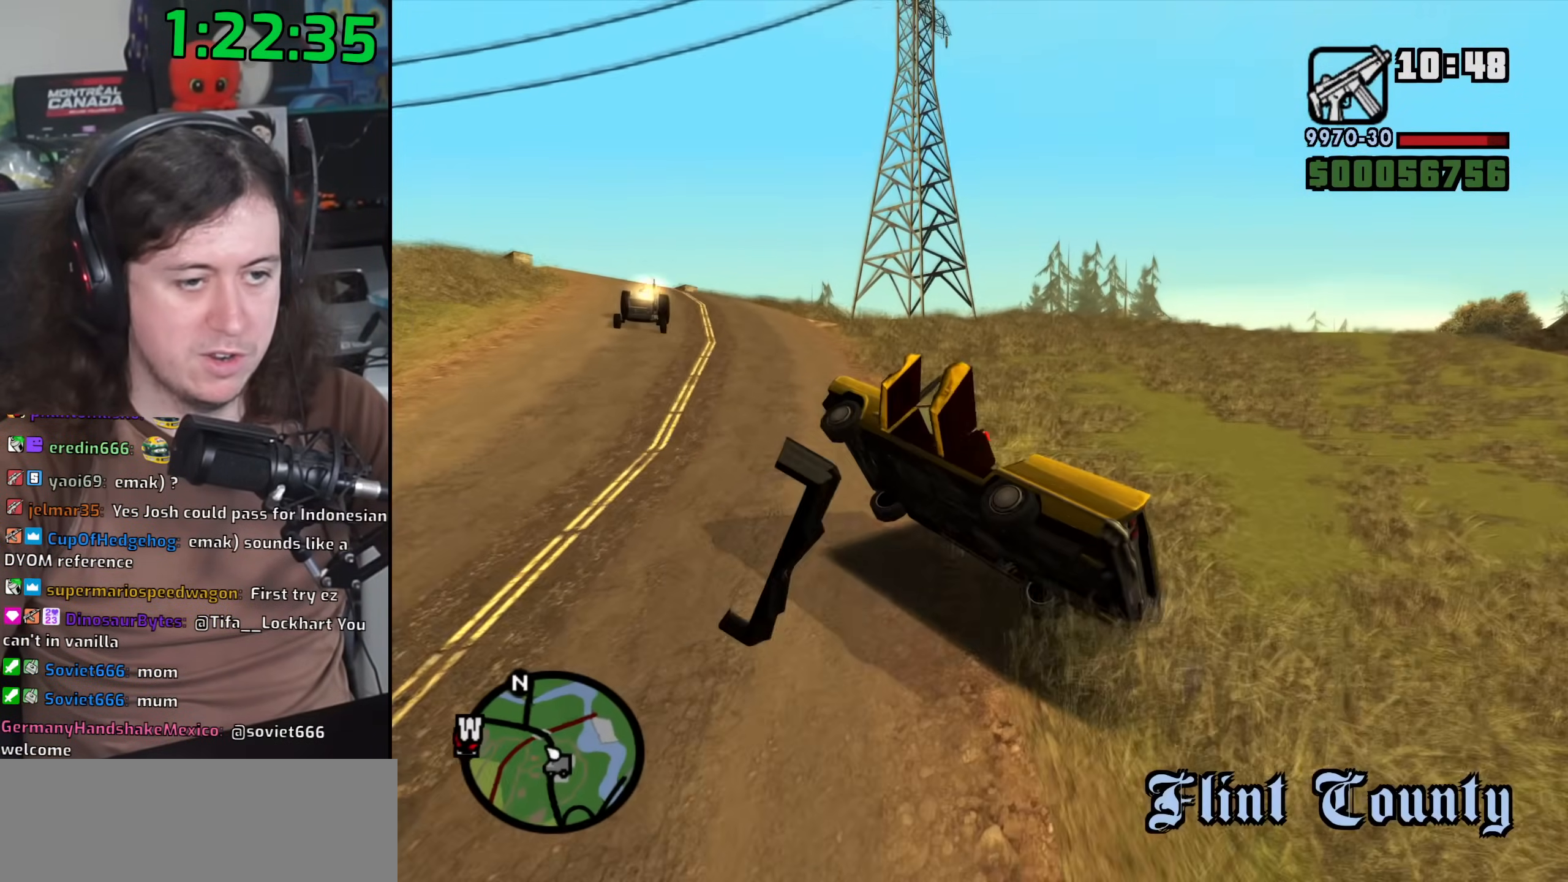
{"keys": [], "mouse": [], "events": []}
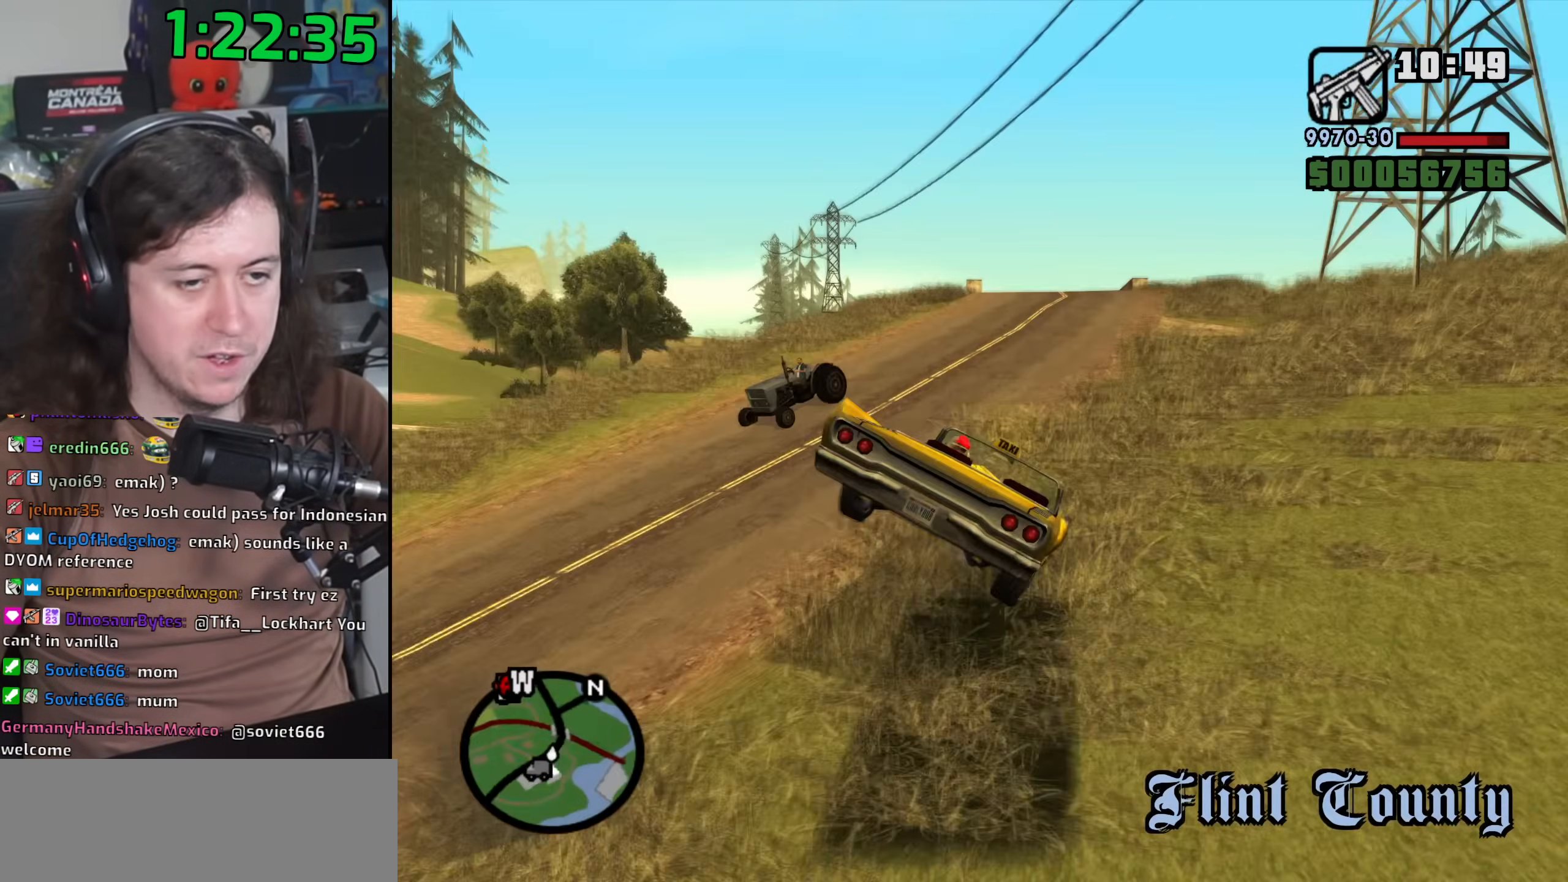
{"keys": ["w"], "mouse": [], "events": [[233, "w", "down"]]}
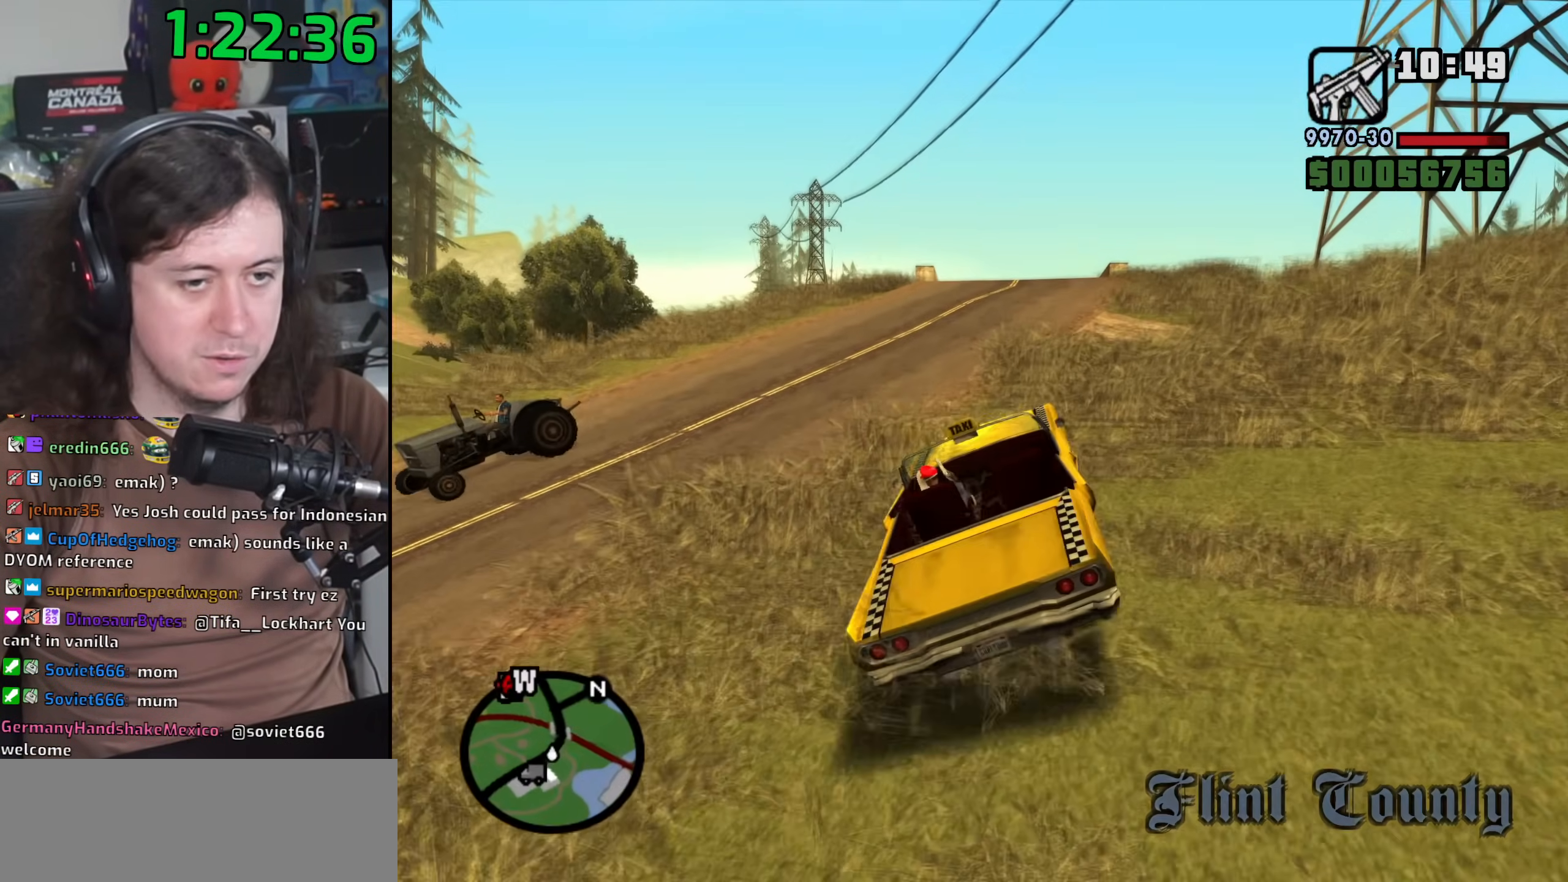
{"keys": ["w"], "mouse": [], "events": [[250, "d", "down"], [500, "d", "up"]]}
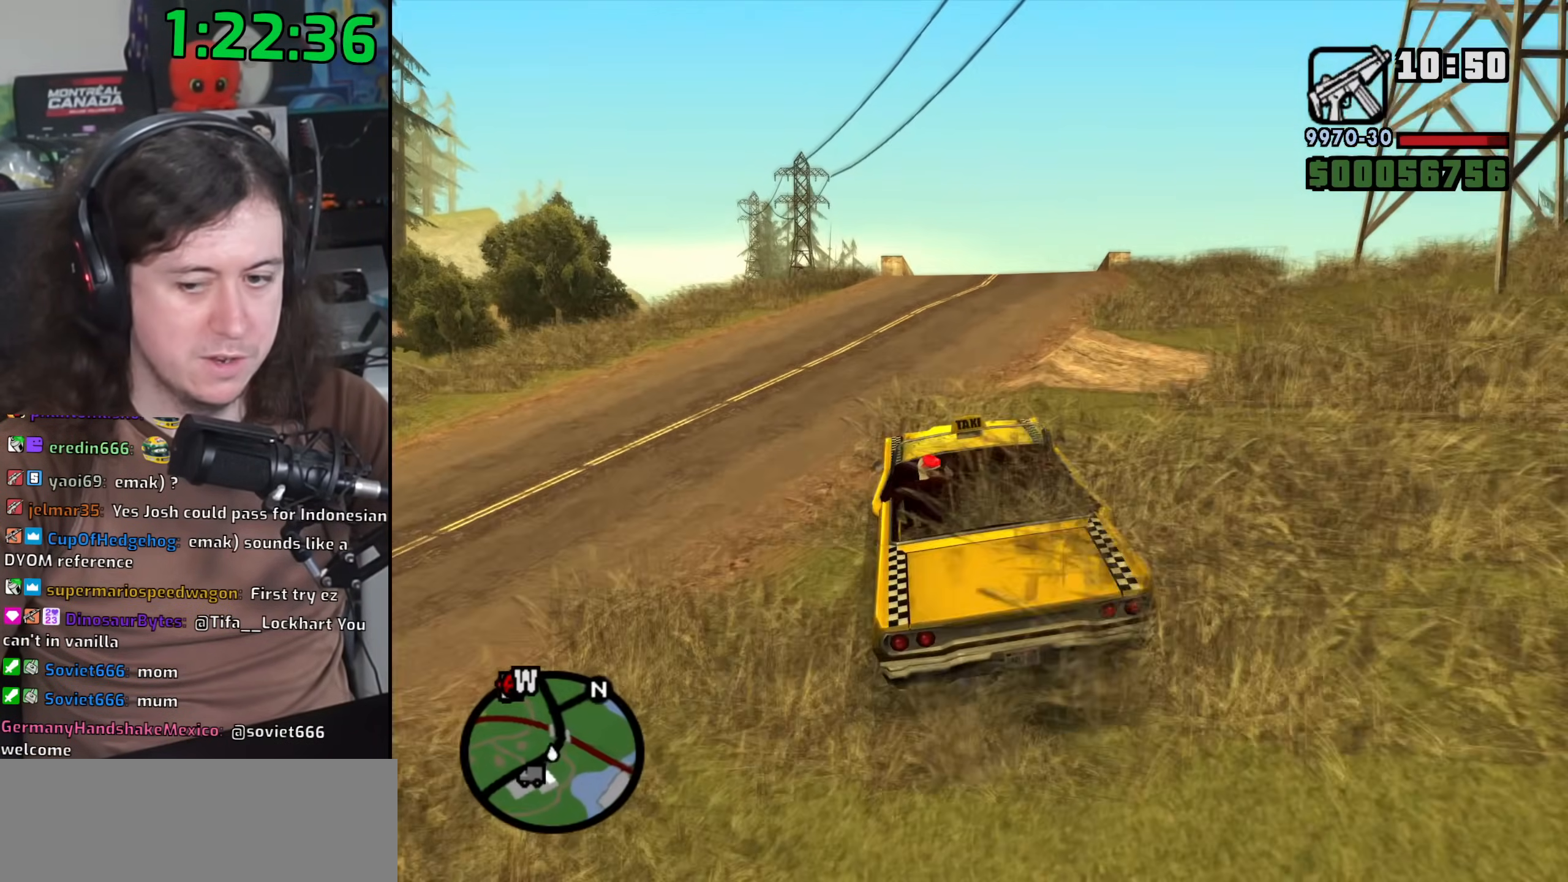
{"keys": ["a", "w"], "mouse": [], "events": [[117, "d", "down"], [200, "d", "up"], [483, "a", "down"]]}
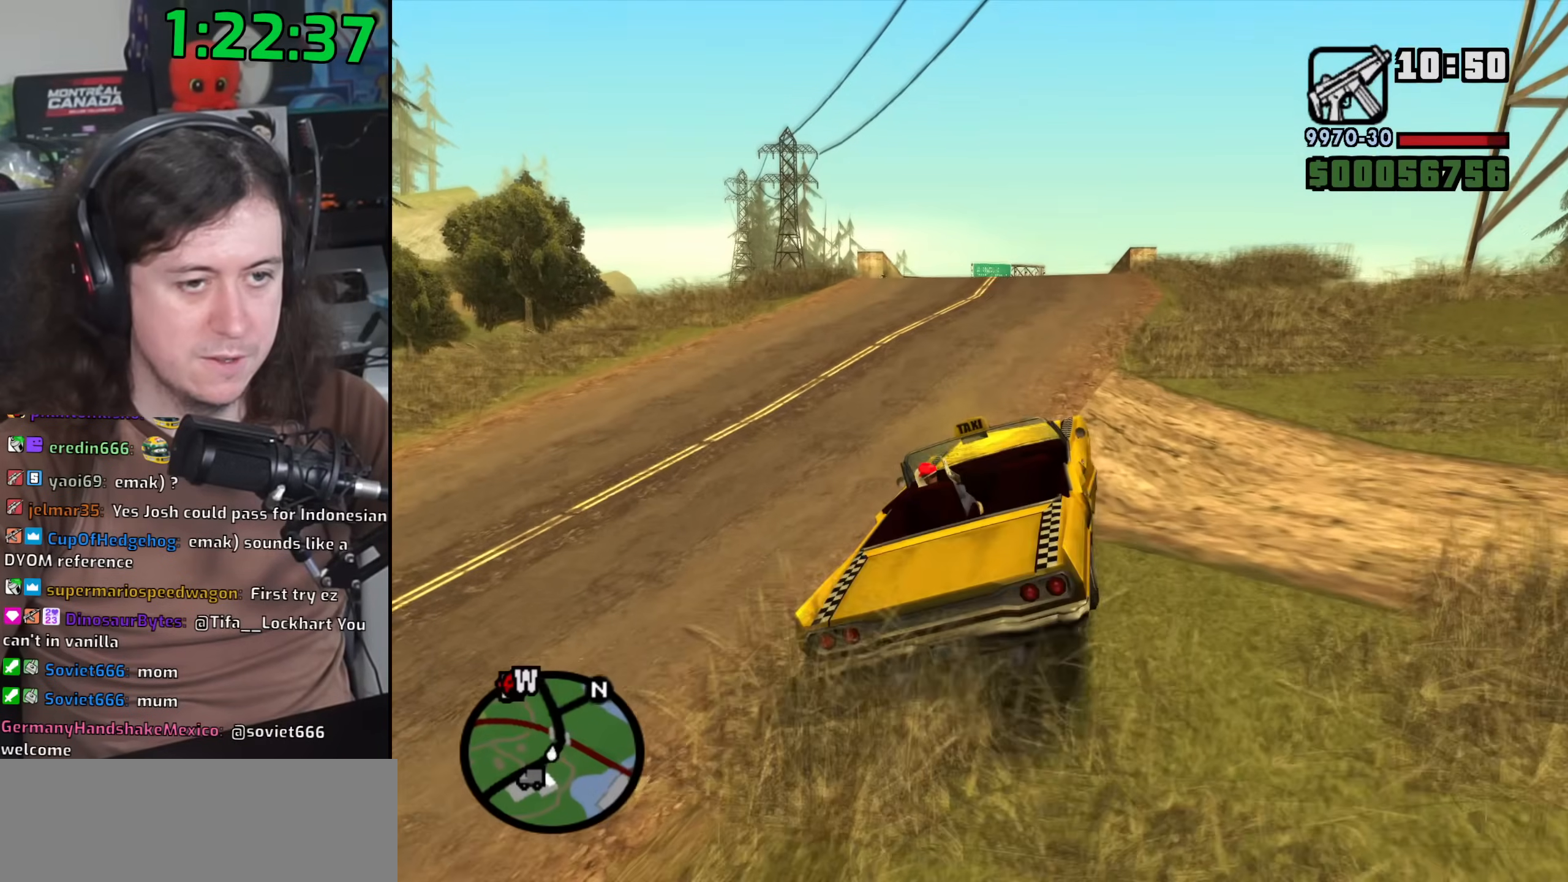
{"keys": ["w"], "mouse": [], "events": [[183, "a", "up"], [317, "d", "down"], [467, "d", "up"]]}
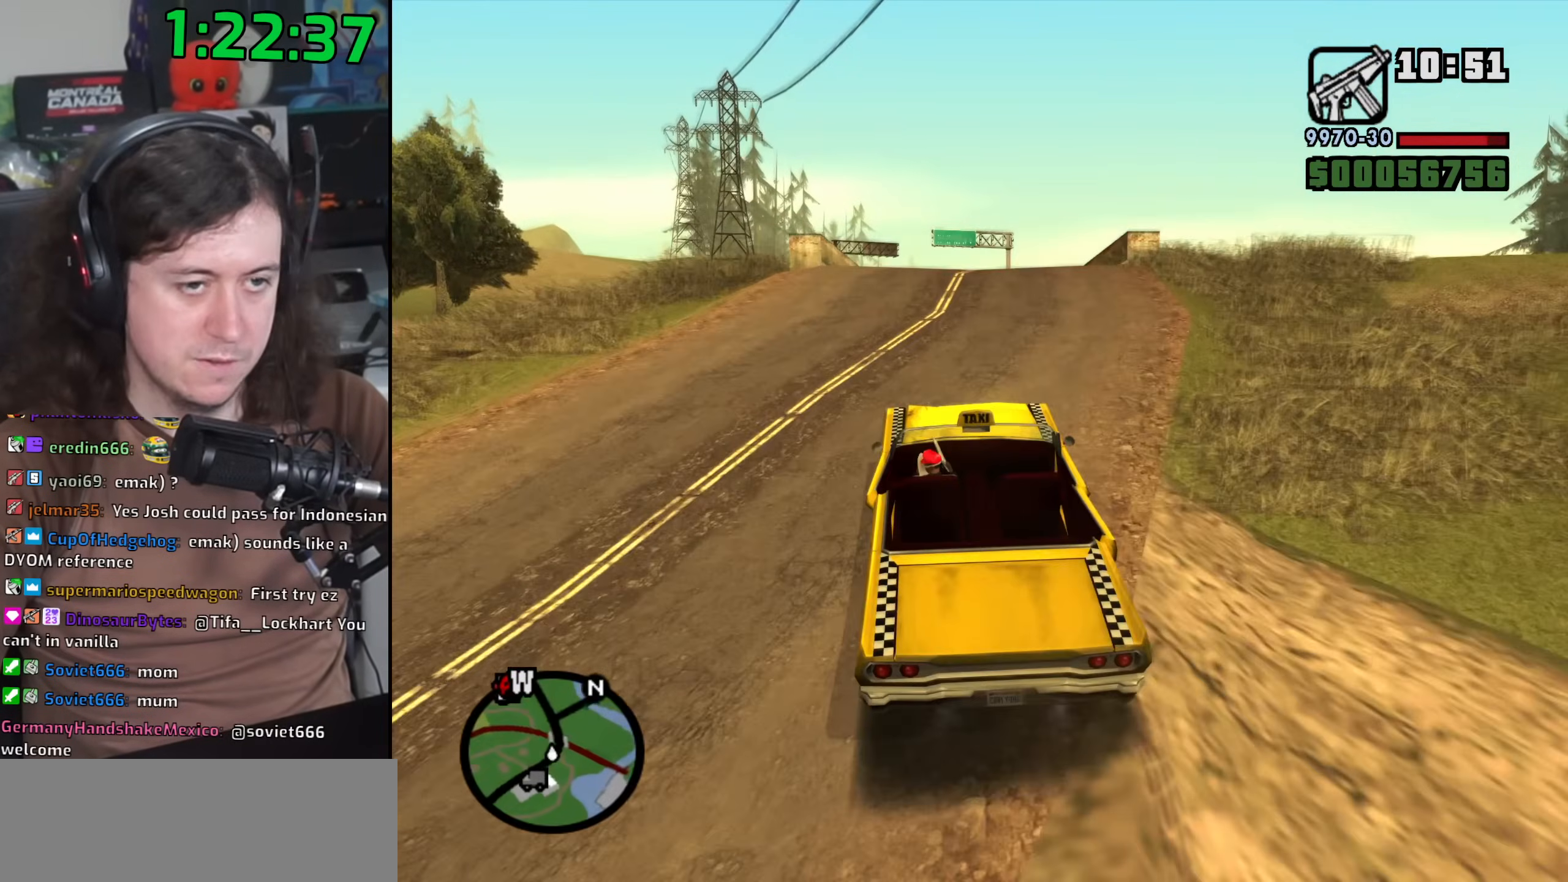
{"keys": ["w"], "mouse": [], "events": [[117, "d", "down"], [217, "d", "up"]]}
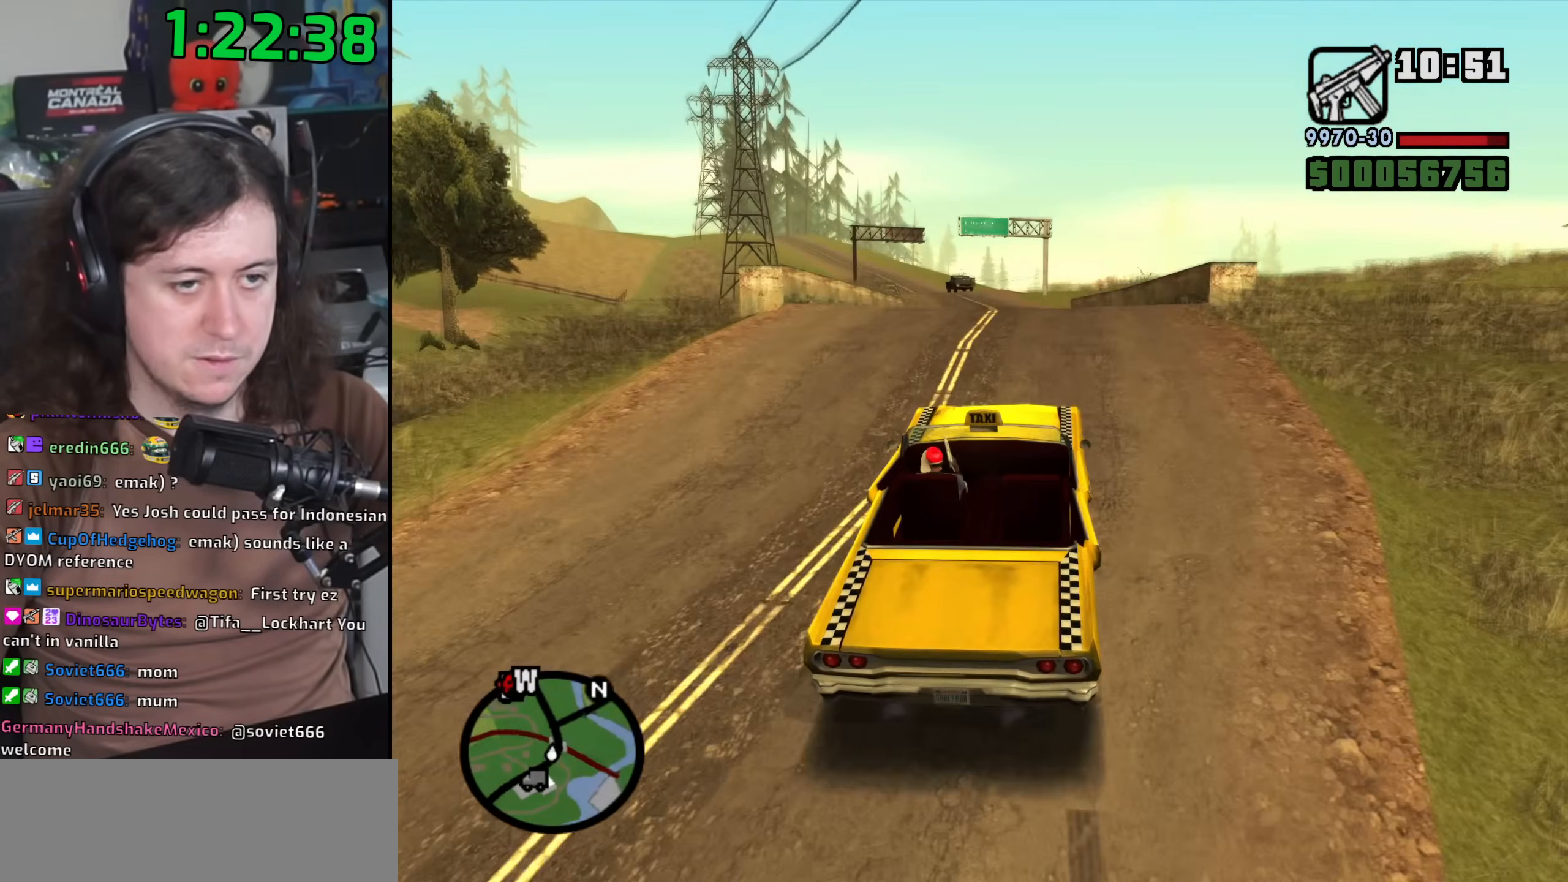
{"keys": ["w"], "mouse": [], "events": [[200, "a", "down"], [333, "a", "up"]]}
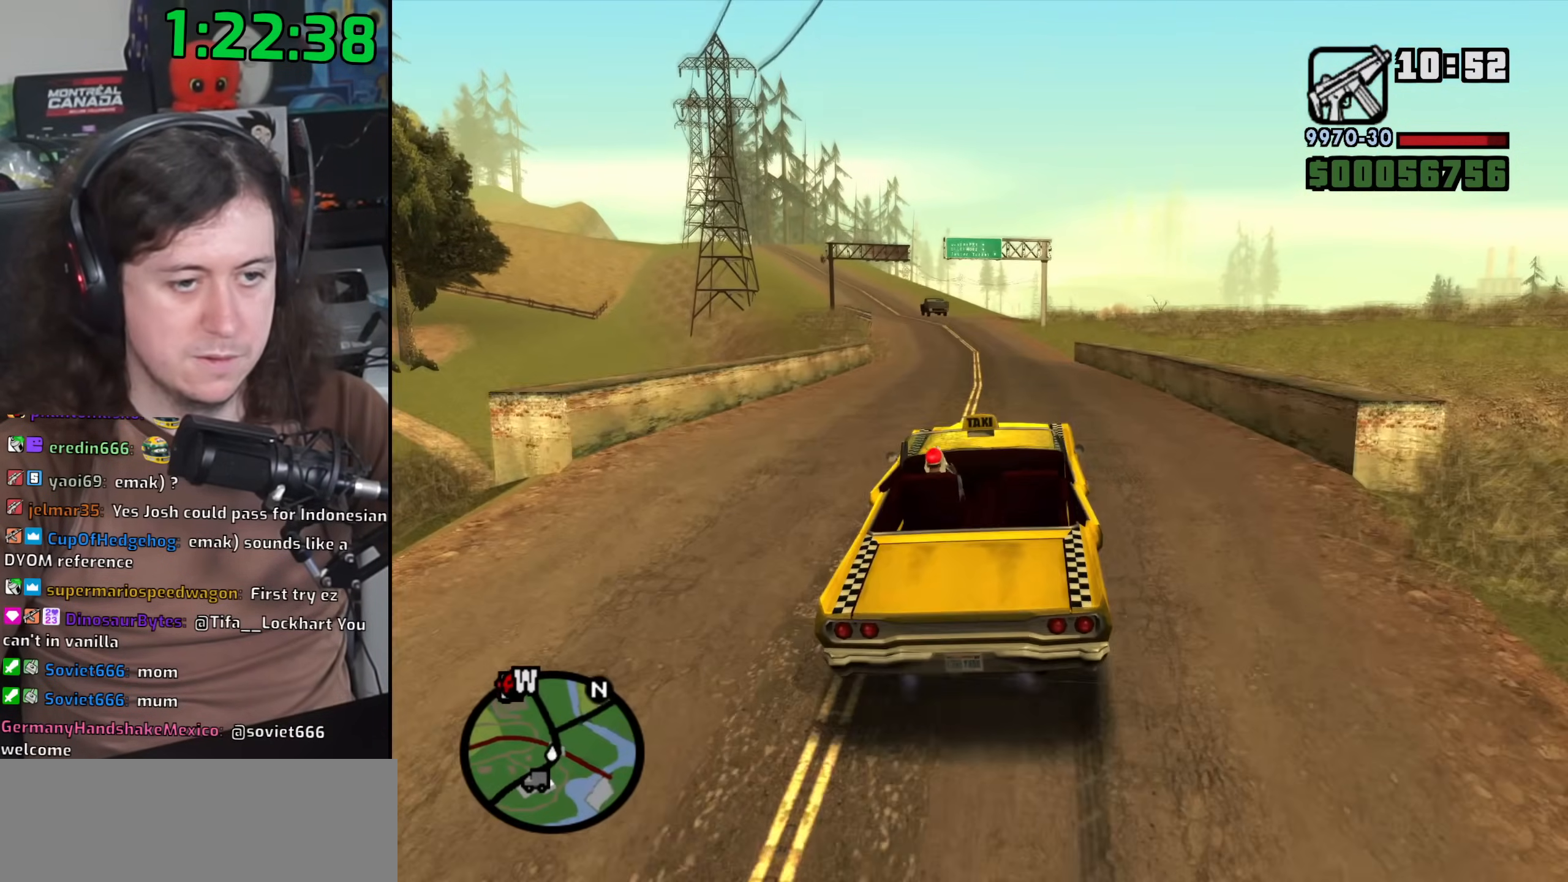
{"keys": ["w"], "mouse": [], "events": []}
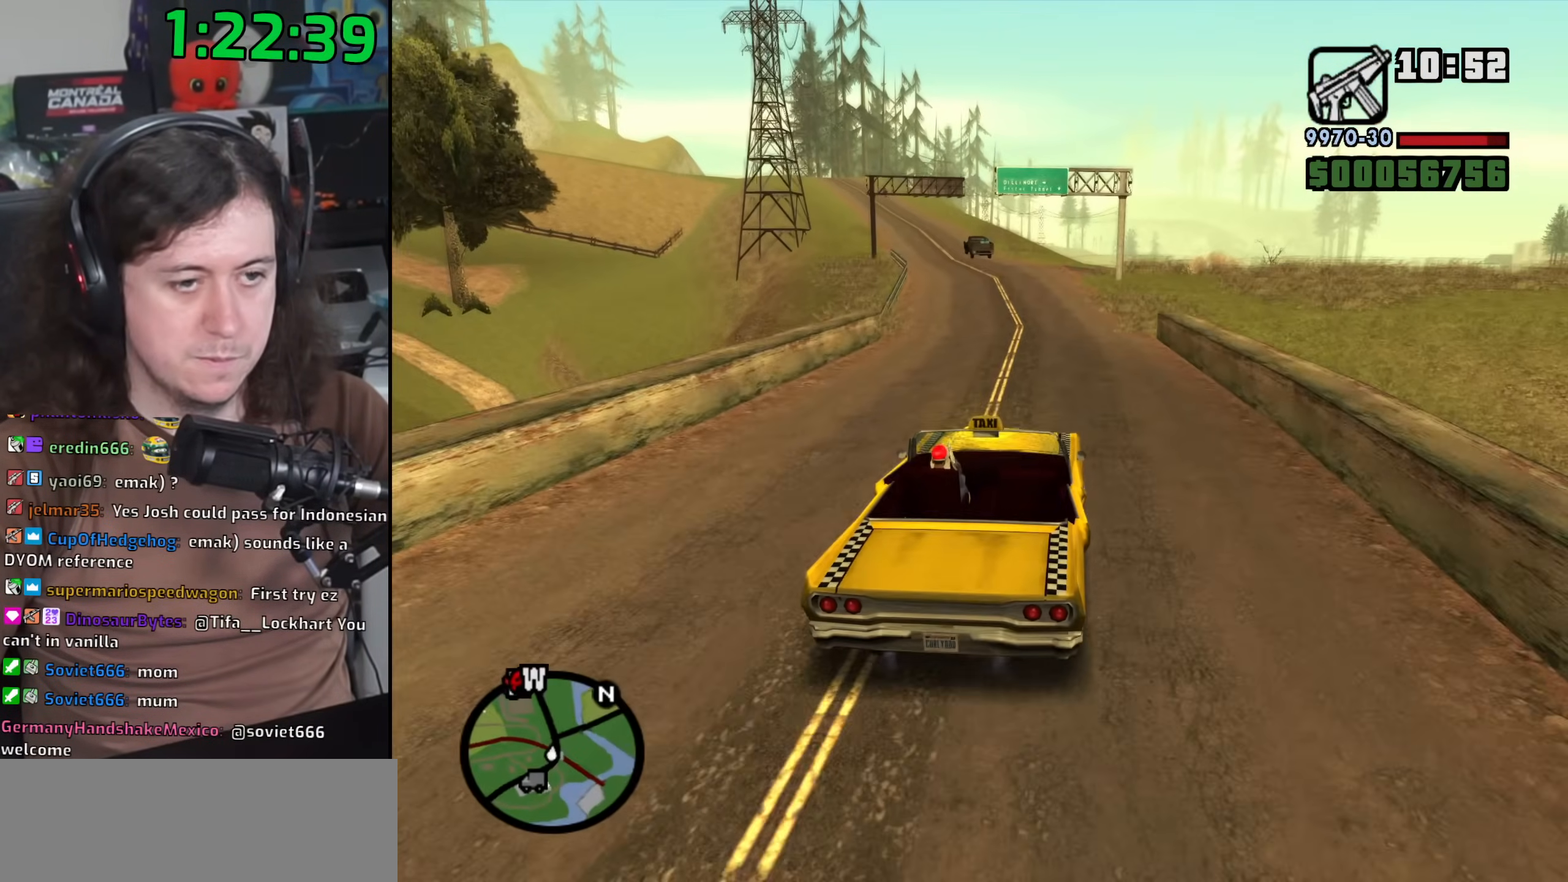
{"keys": ["a", "w"], "mouse": ["wheel"], "events": [[167, "mouse_wheel", "down"], [217, "a", "down"], [267, "mouse_wheel", "up"], [283, "a", "up"], [417, "mouse_wheel", "down"], [467, "a", "down"]]}
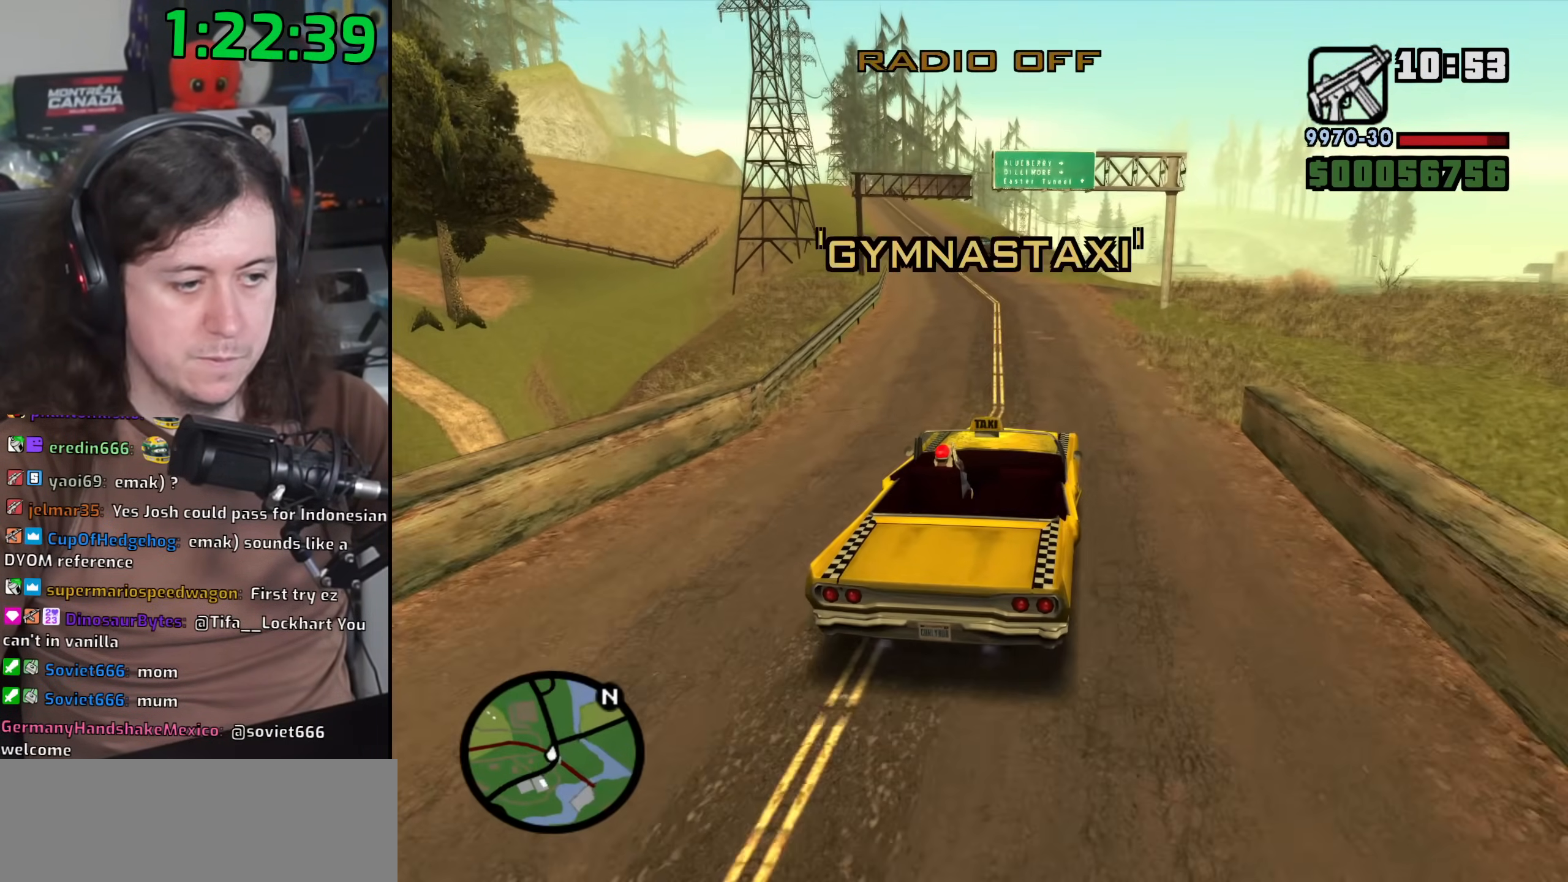
{"keys": ["w"], "mouse": [], "events": [[17, "mouse_wheel", "up"], [150, "a", "up"], [283, "a", "down"], [400, "mouse_left", "down"], [483, "a", "up"], [500, "mouse_left", "up"]]}
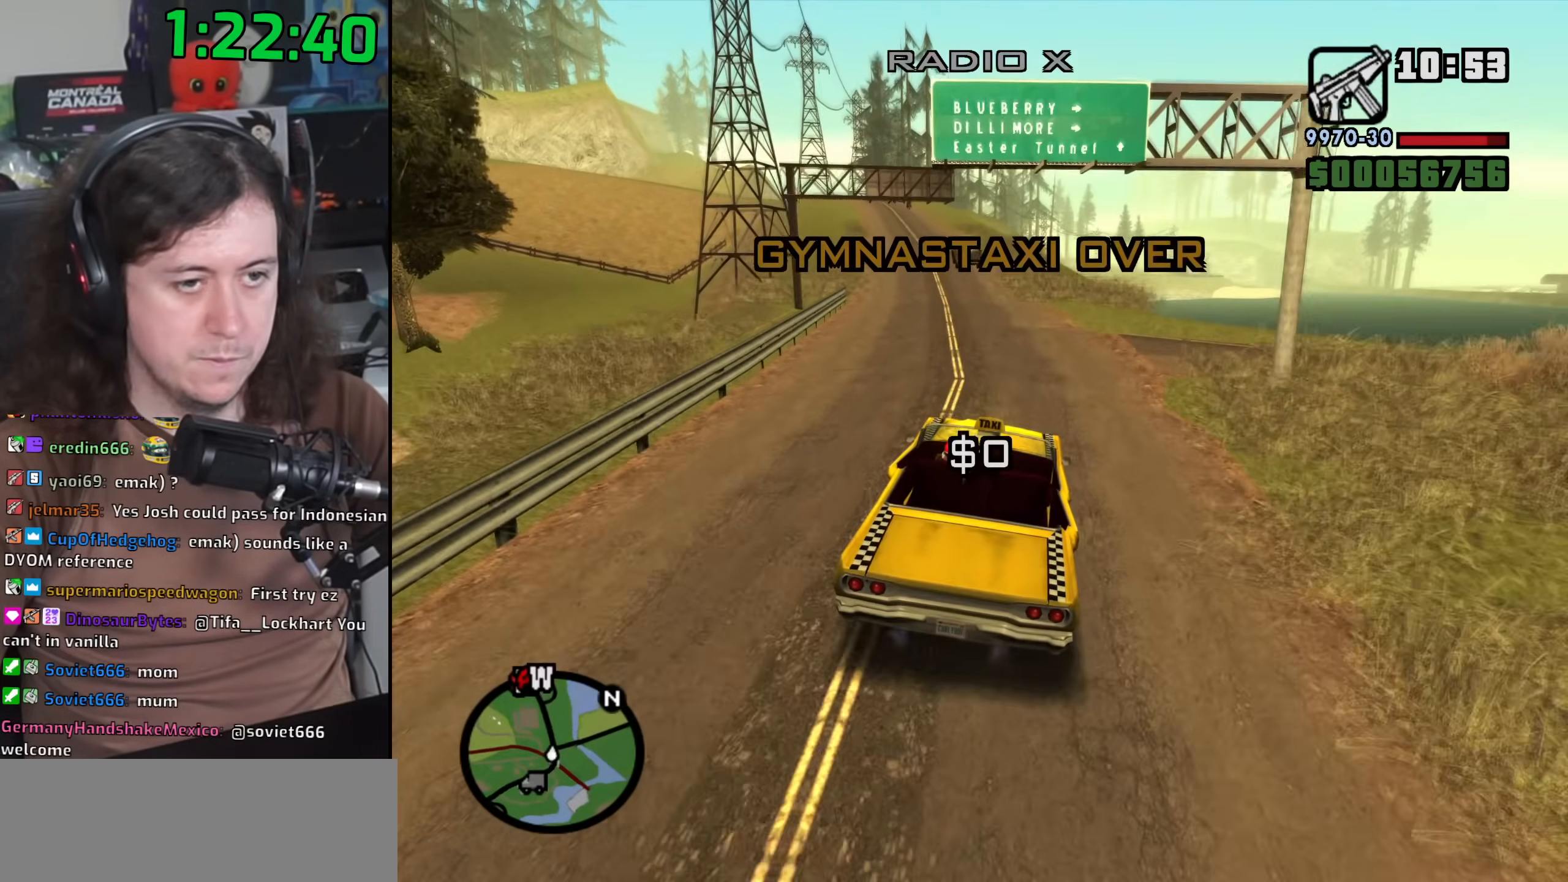
{"keys": ["a", "w"], "mouse": [], "events": [[83, "a", "down"], [233, "a", "up"], [467, "a", "down"]]}
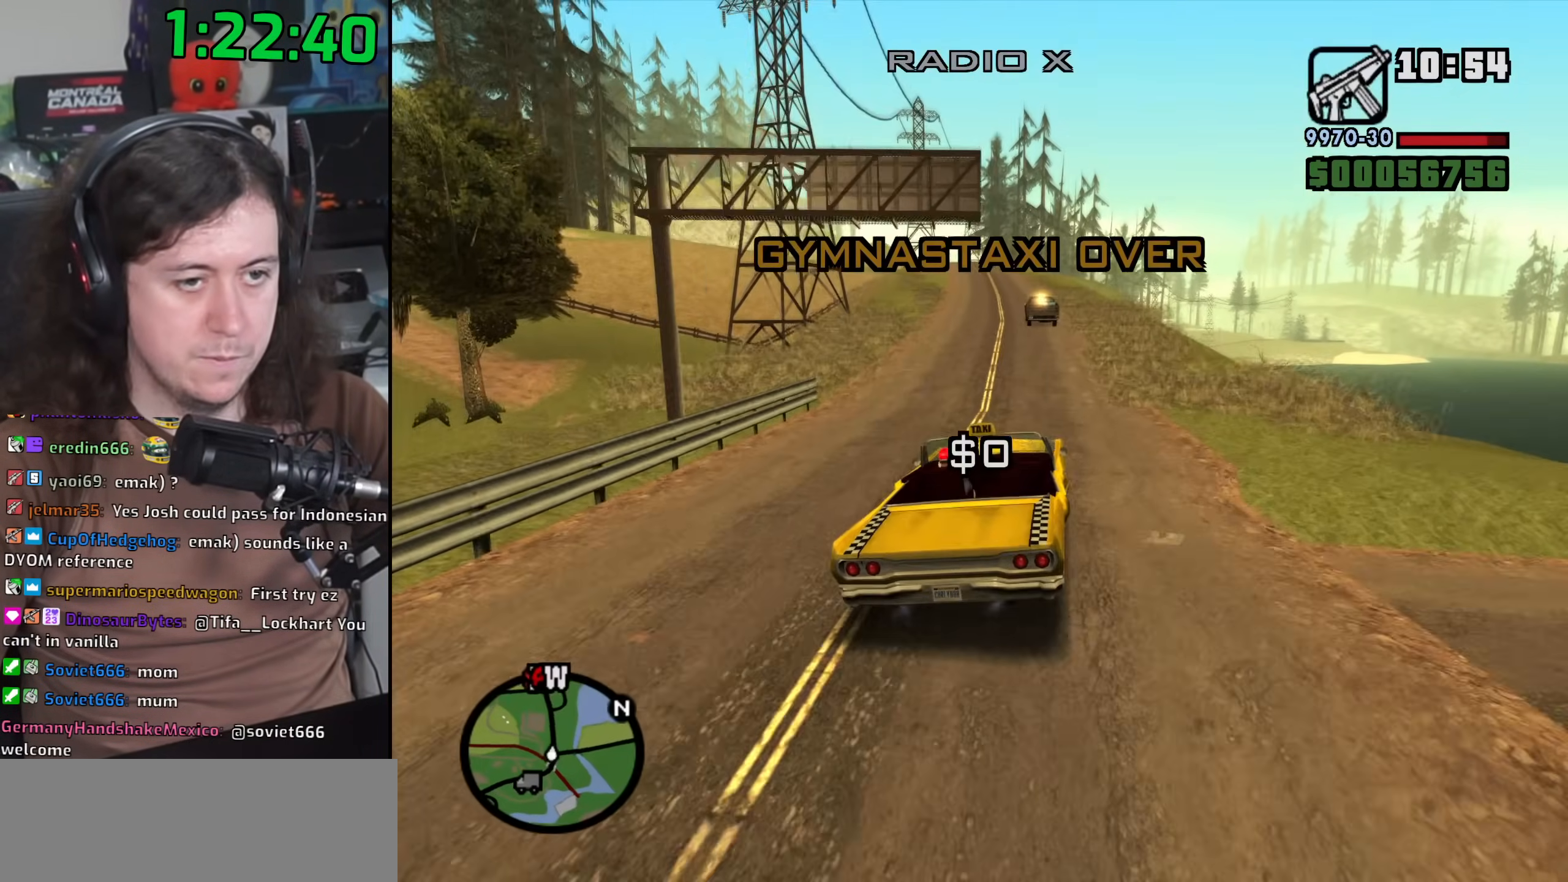
{"keys": ["w"], "mouse": [], "events": [[200, "a", "up"], [333, "a", "down"], [400, "mouse_wheel", "down"], [450, "a", "up"], [483, "mouse_wheel", "up"]]}
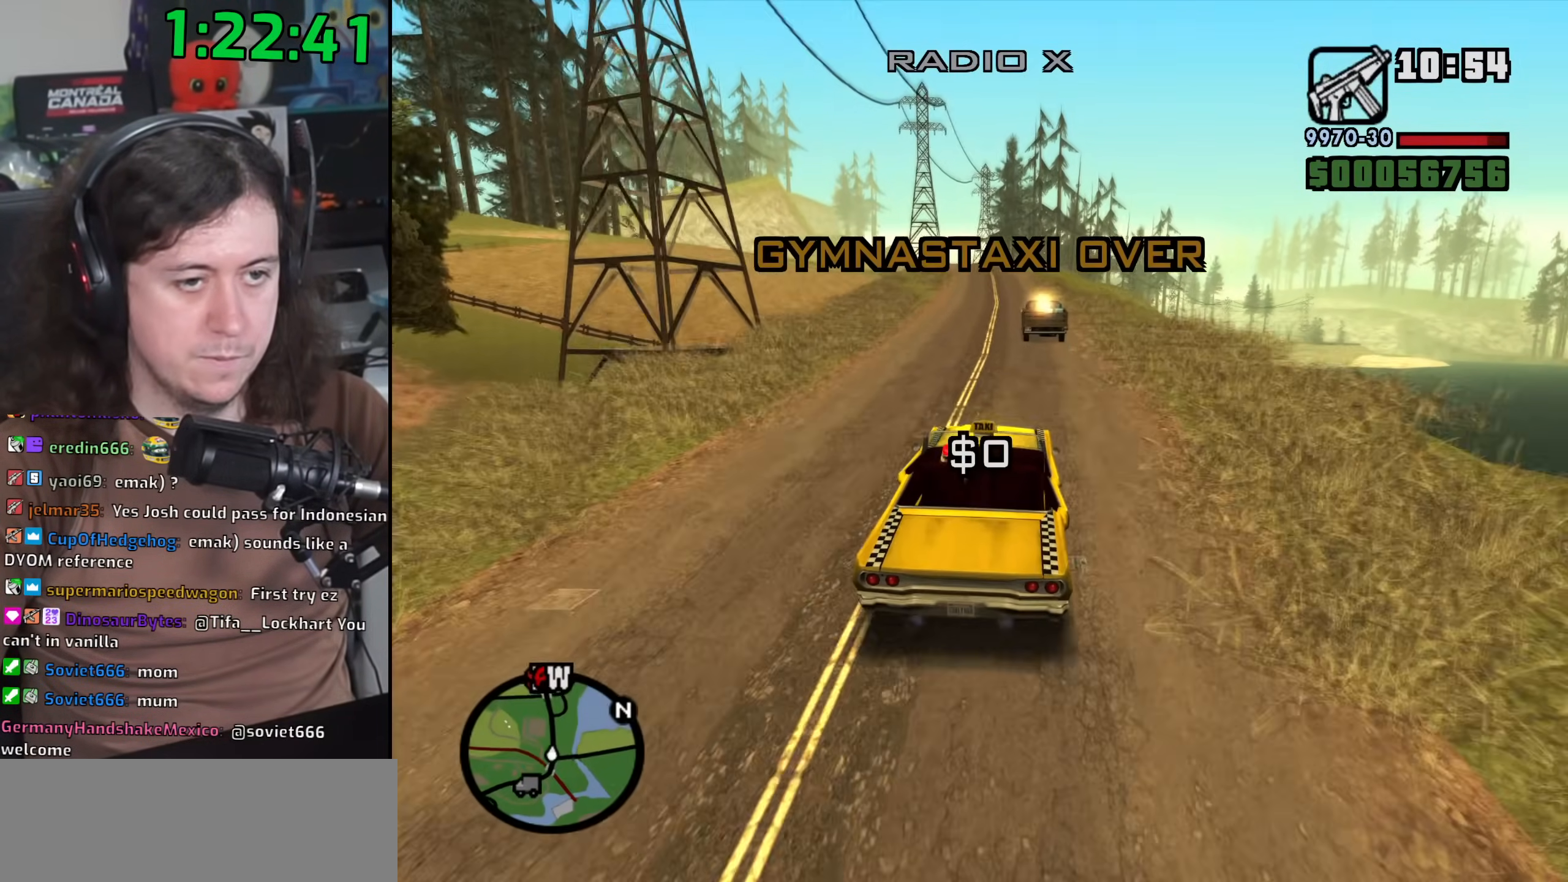
{"keys": ["w"], "mouse": ["wheel"], "events": [[83, "mouse_wheel", "down"], [150, "a", "down"], [183, "mouse_wheel", "up"], [250, "a", "up"], [250, "mouse_wheel", "down"], [350, "d", "down"], [350, "mouse_wheel", "up"], [417, "mouse_wheel", "down"], [500, "d", "up"]]}
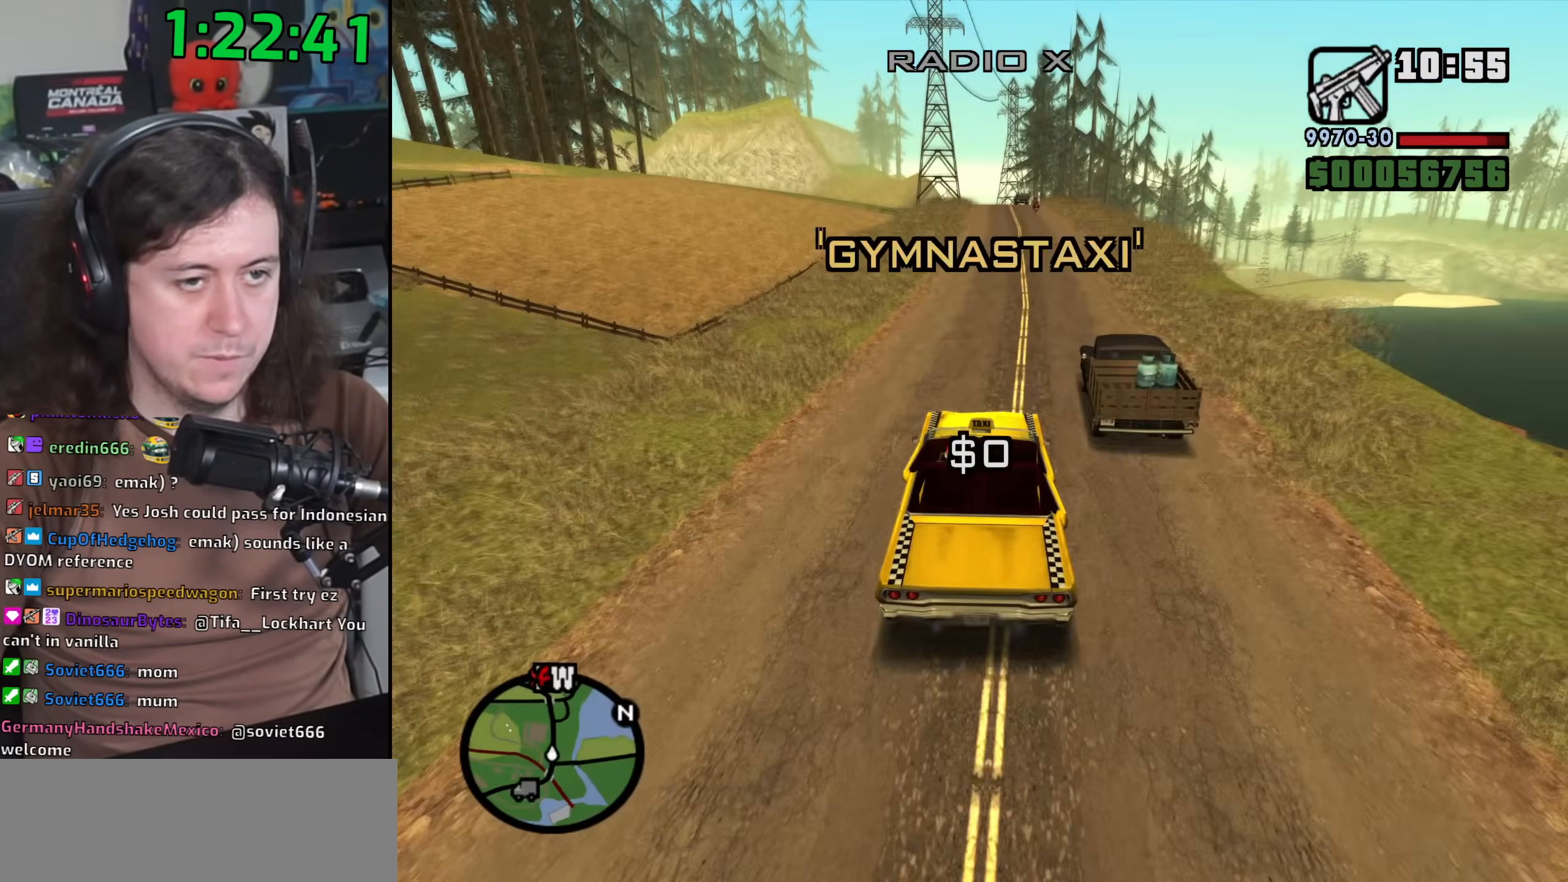
{"keys": ["w"], "mouse": ["wheel"], "events": [[17, "mouse_wheel", "up"], [67, "mouse_wheel", "down"], [133, "d", "down"], [167, "d", "up"], [200, "mouse_wheel", "up"], [250, "mouse_wheel", "down"], [333, "a", "down"], [367, "mouse_wheel", "up"], [433, "mouse_wheel", "down"], [450, "a", "up"]]}
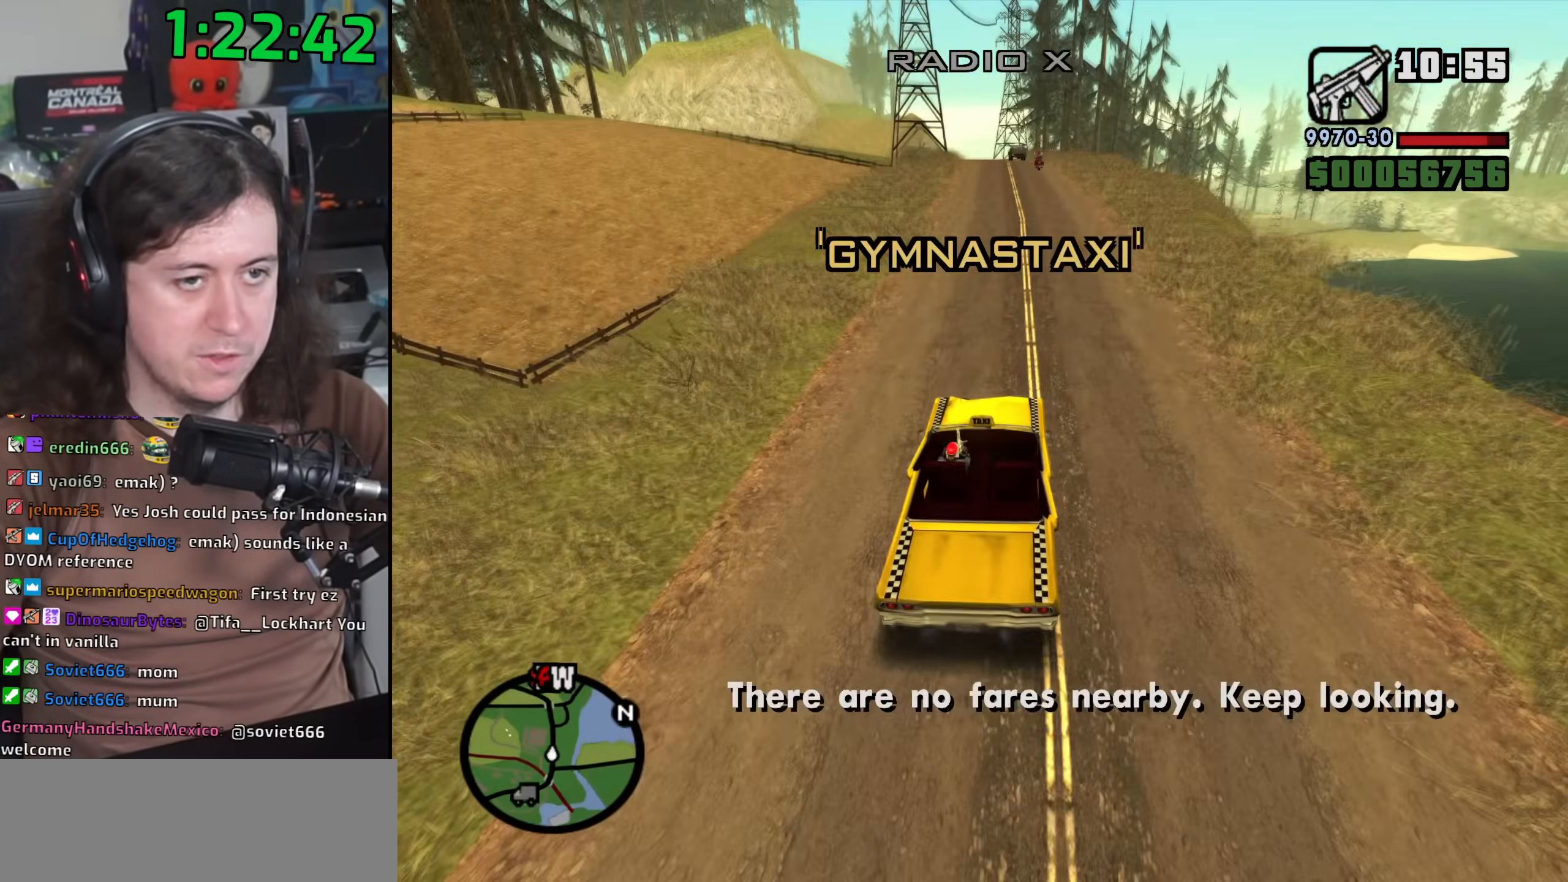
{"keys": ["a", "w"], "mouse": ["wheel"], "events": [[33, "mouse_wheel", "up"], [100, "mouse_wheel", "down"], [200, "mouse_wheel", "up"], [267, "mouse_wheel", "down"], [367, "mouse_wheel", "up"], [433, "a", "down"], [433, "mouse_wheel", "down"]]}
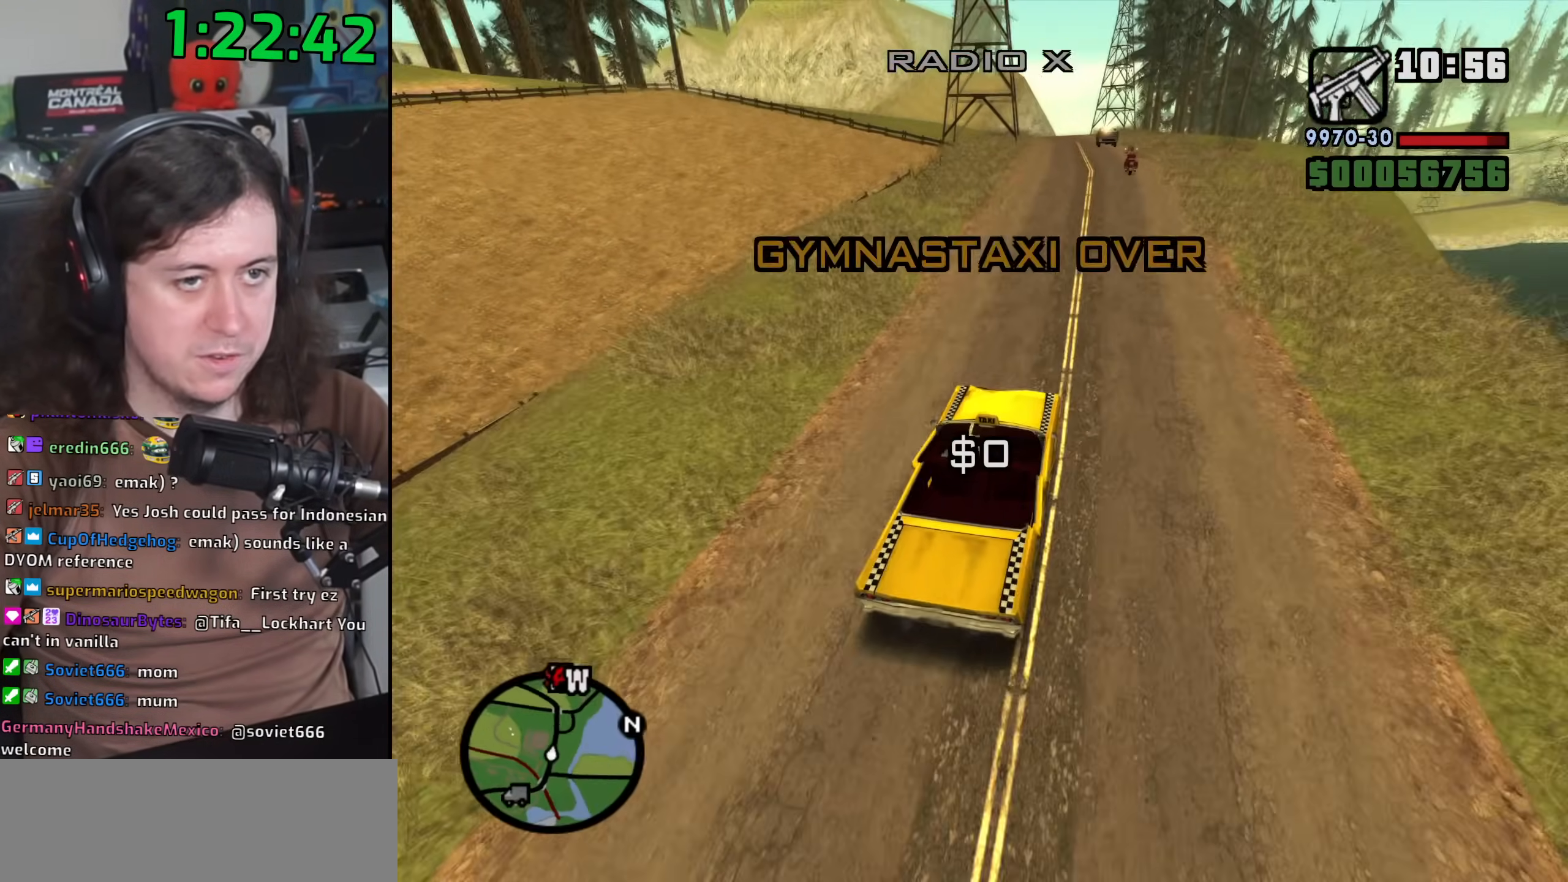
{"keys": ["w"], "mouse": ["wheel"], "events": [[33, "a", "up"], [33, "mouse_wheel", "up"], [100, "mouse_wheel", "down"], [200, "mouse_wheel", "up"], [267, "a", "down"], [267, "mouse_wheel", "down"], [367, "mouse_wheel", "up"], [417, "a", "up"], [433, "mouse_wheel", "down"]]}
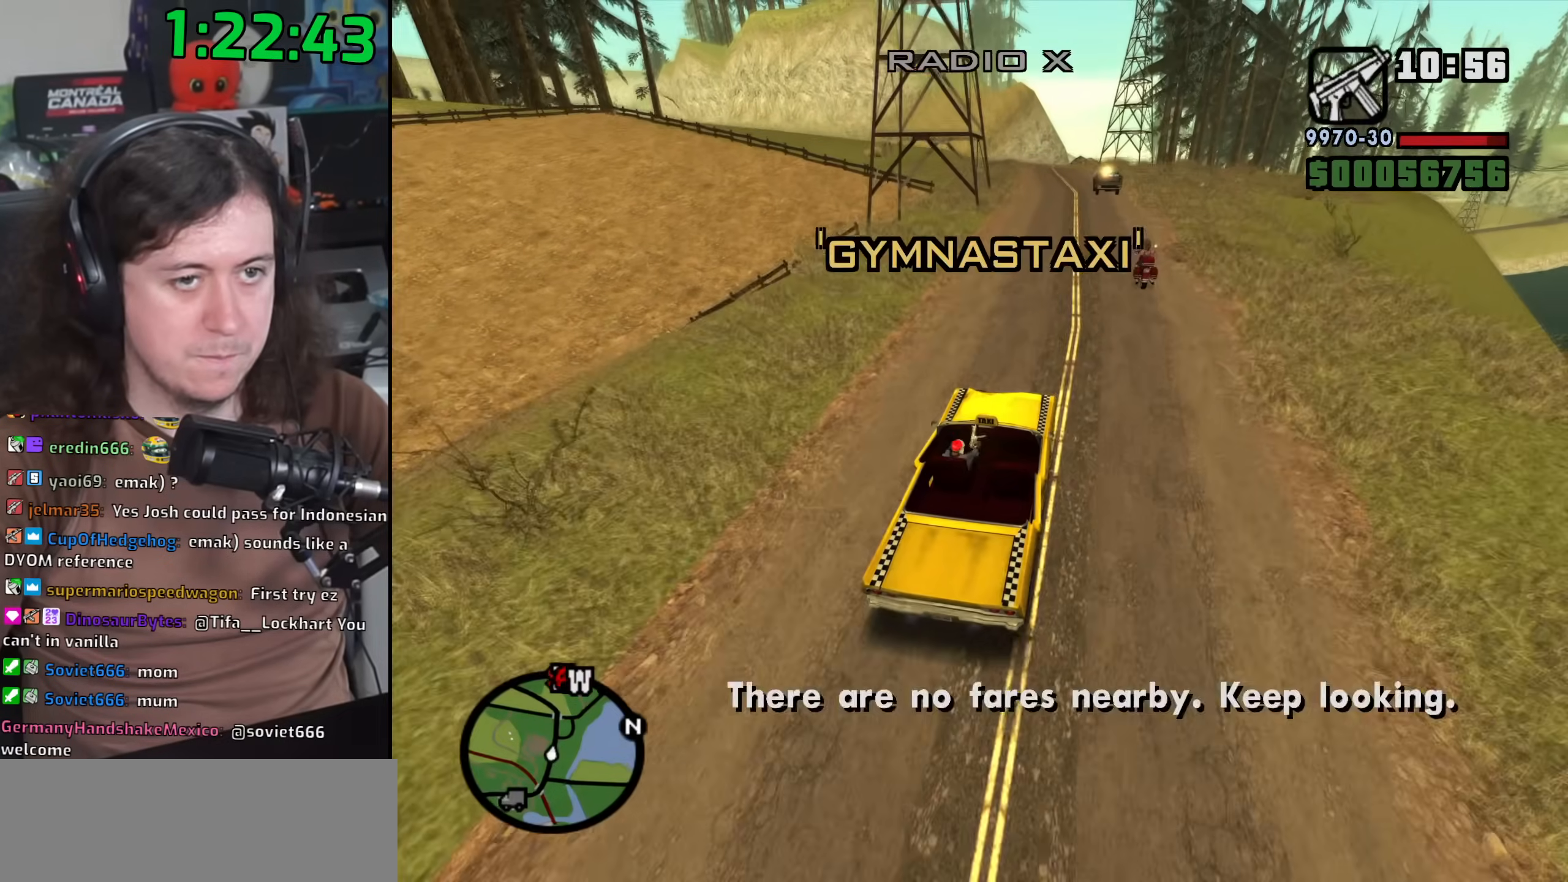
{"keys": ["a", "w"], "mouse": ["wheel"], "events": [[67, "a", "down"], [183, "a", "up"], [200, "mouse_wheel", "up"], [283, "mouse_wheel", "down"], [350, "mouse_wheel", "up"], [433, "mouse_wheel", "down"], [467, "a", "down"]]}
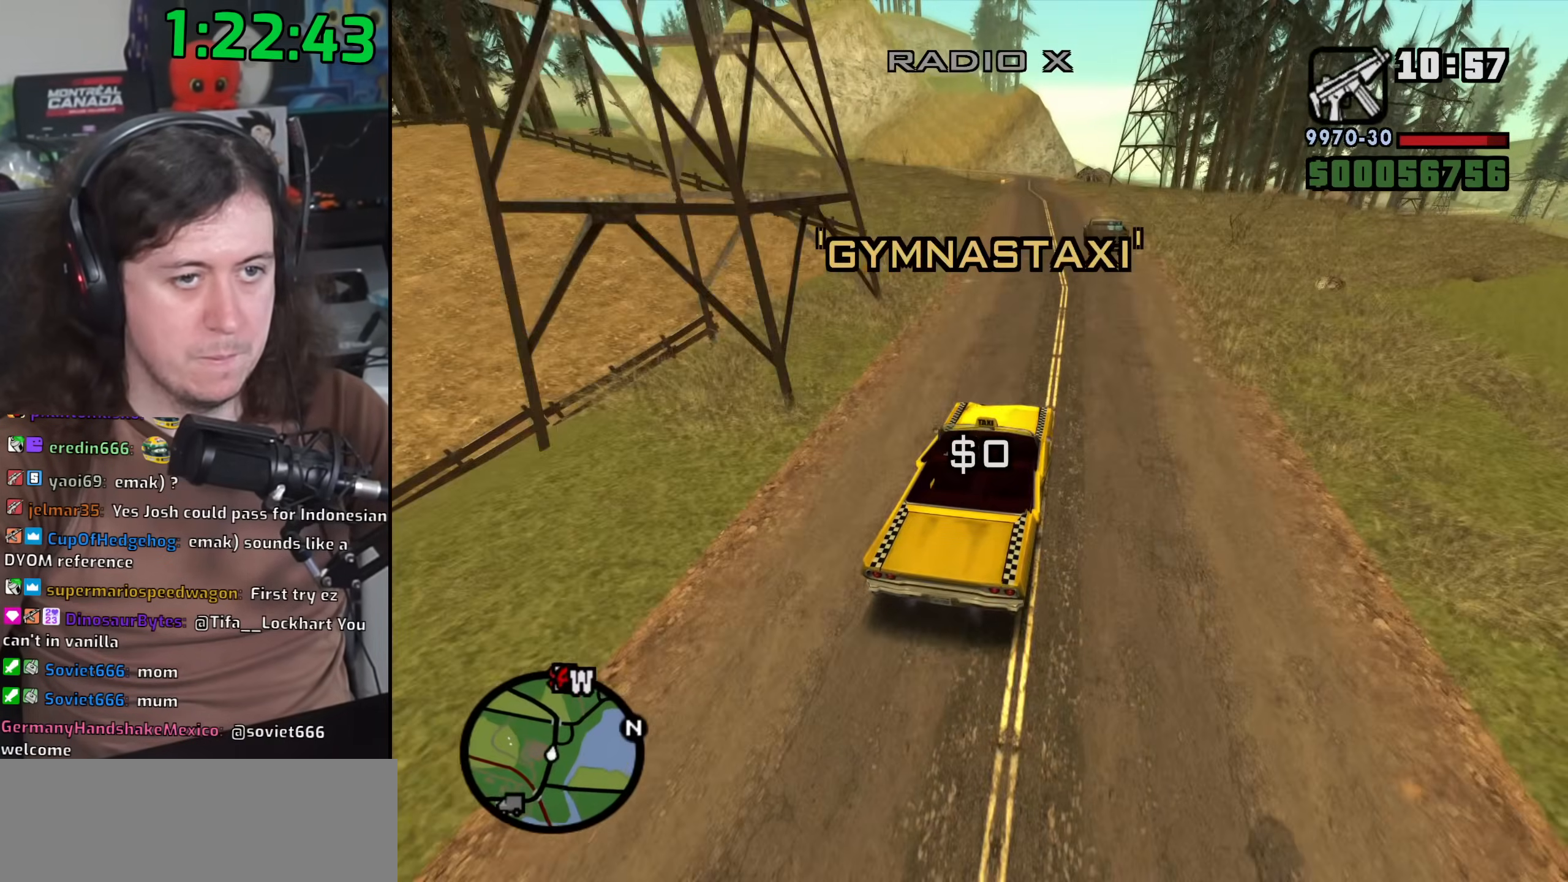
{"keys": ["w"], "mouse": ["wheel"], "events": [[33, "mouse_wheel", "up"], [83, "a", "up"], [100, "mouse_wheel", "down"], [200, "mouse_wheel", "up"], [267, "mouse_wheel", "down"], [300, "a", "down"], [367, "mouse_wheel", "up"], [433, "mouse_wheel", "down"], [450, "a", "up"]]}
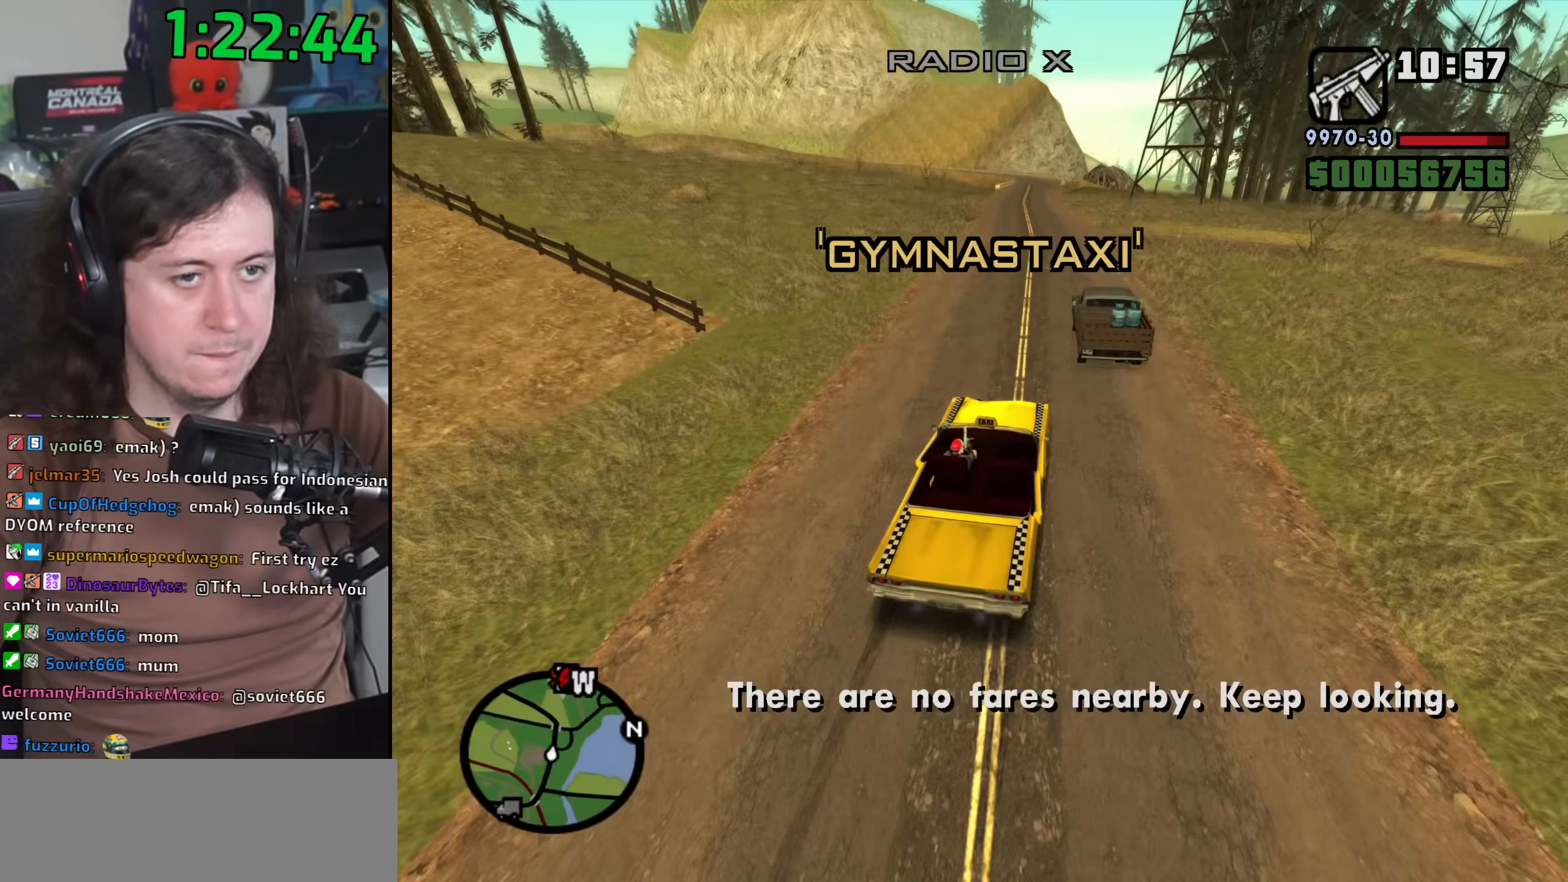
{"keys": ["w"], "mouse": ["wheel"], "events": [[33, "mouse_wheel", "up"], [100, "a", "down"], [117, "mouse_wheel", "down"], [183, "a", "up"], [200, "mouse_wheel", "up"], [283, "mouse_wheel", "down"], [383, "mouse_wheel", "up"], [467, "mouse_wheel", "down"]]}
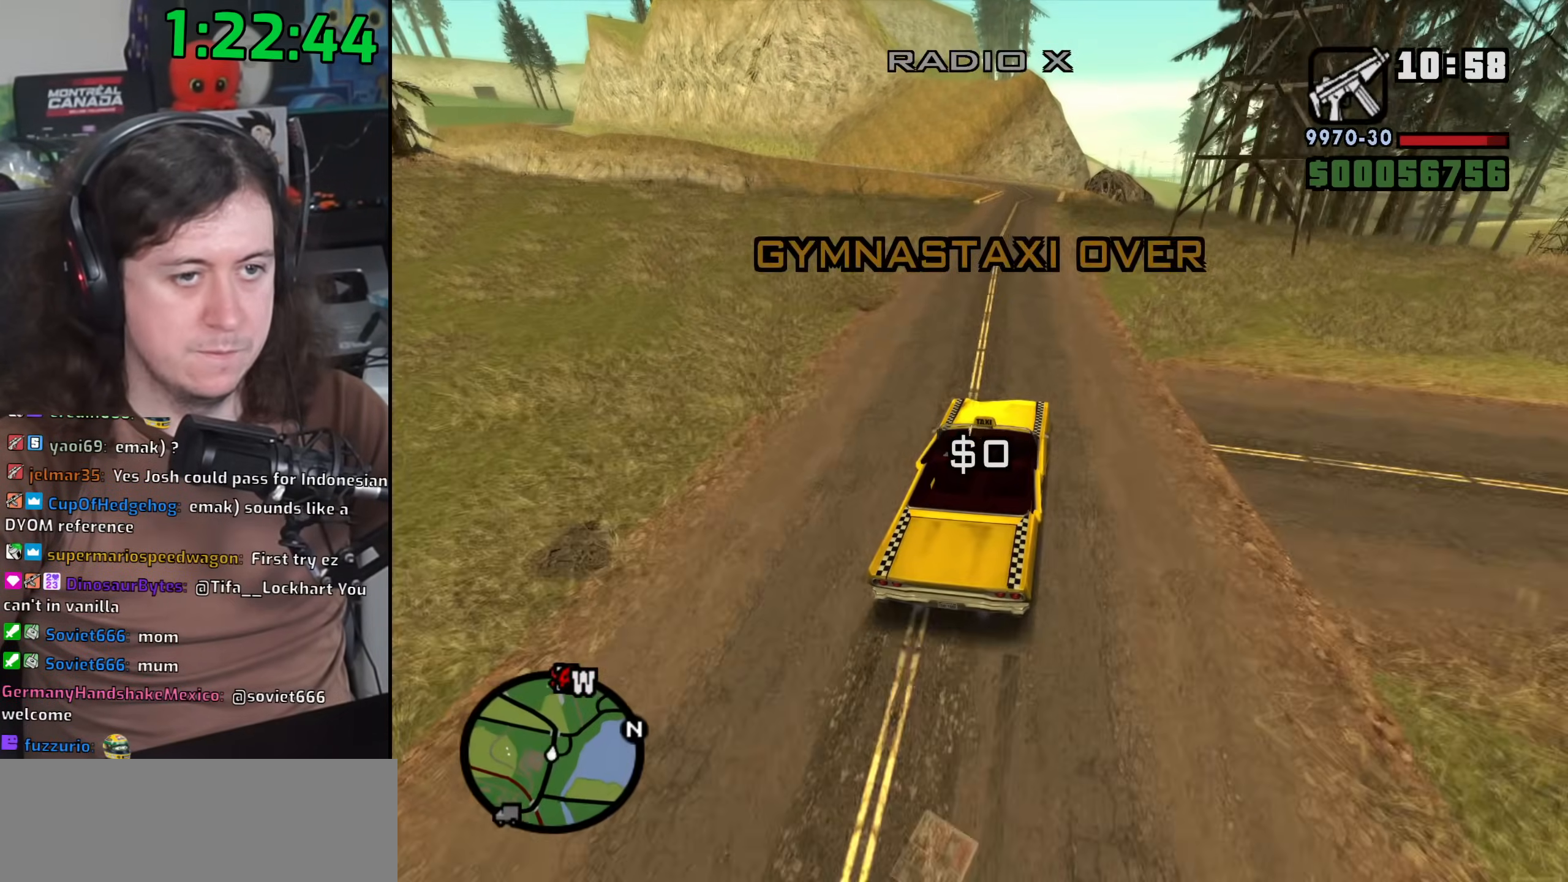
{"keys": ["a", "w"], "mouse": ["wheel"], "events": [[50, "mouse_wheel", "up"], [100, "a", "down"], [133, "mouse_wheel", "down"], [217, "mouse_wheel", "up"], [233, "a", "up"], [317, "mouse_wheel", "down"], [367, "a", "down"], [383, "mouse_wheel", "up"], [483, "mouse_wheel", "down"]]}
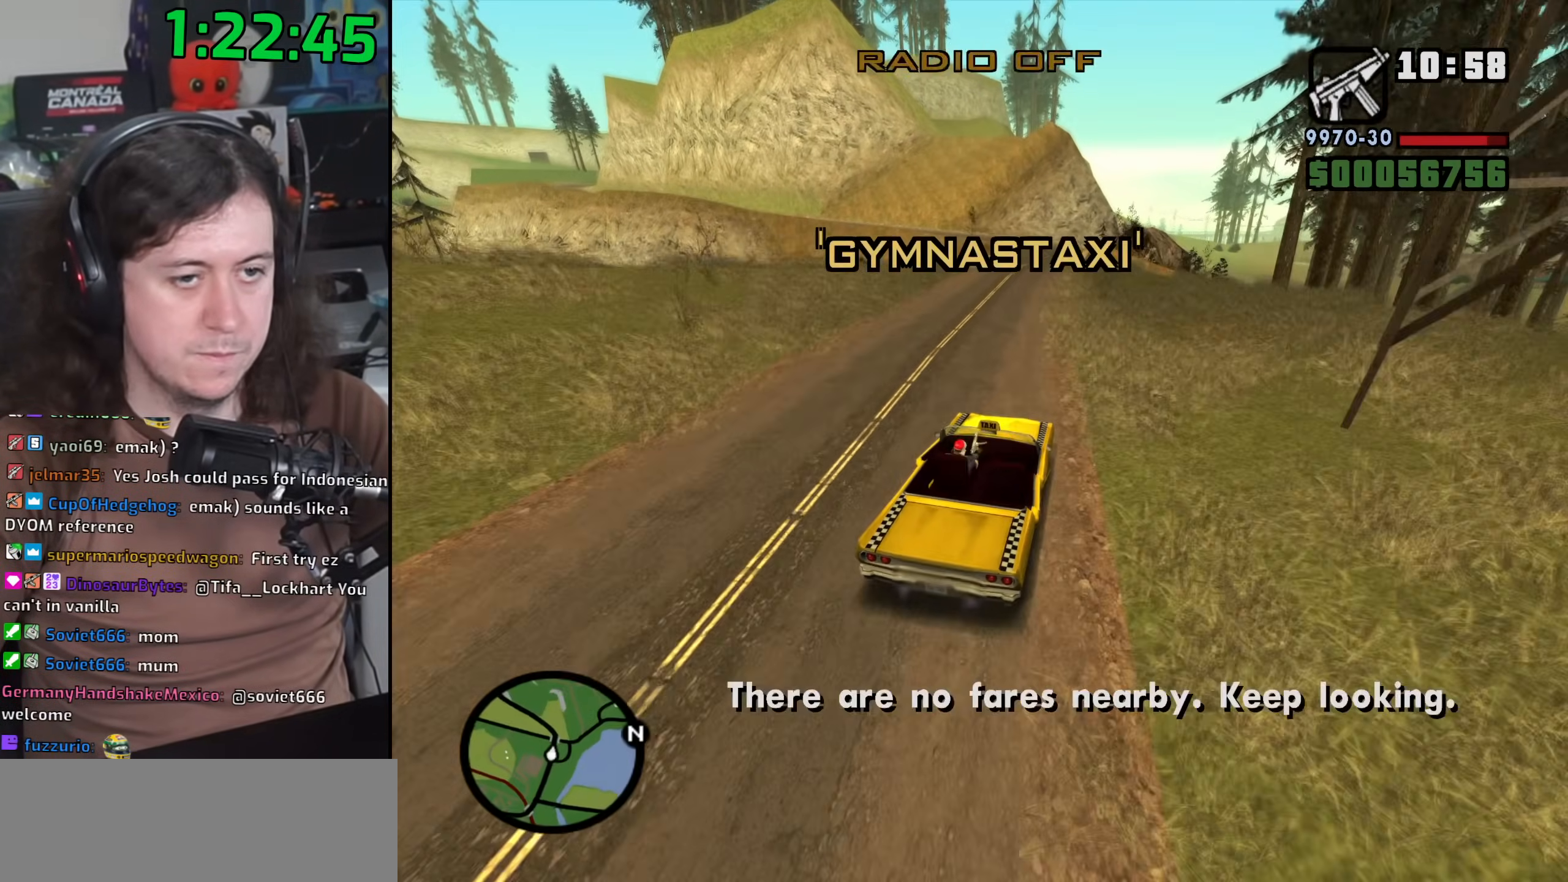
{"keys": ["d"], "mouse": ["wheel"], "events": [[67, "mouse_wheel", "up"], [150, "a", "up"], [150, "mouse_wheel", "down"], [250, "mouse_wheel", "up"], [317, "mouse_wheel", "down"], [400, "w", "up"], [433, "d", "down"], [433, "mouse_wheel", "up"], [483, "mouse_wheel", "down"]]}
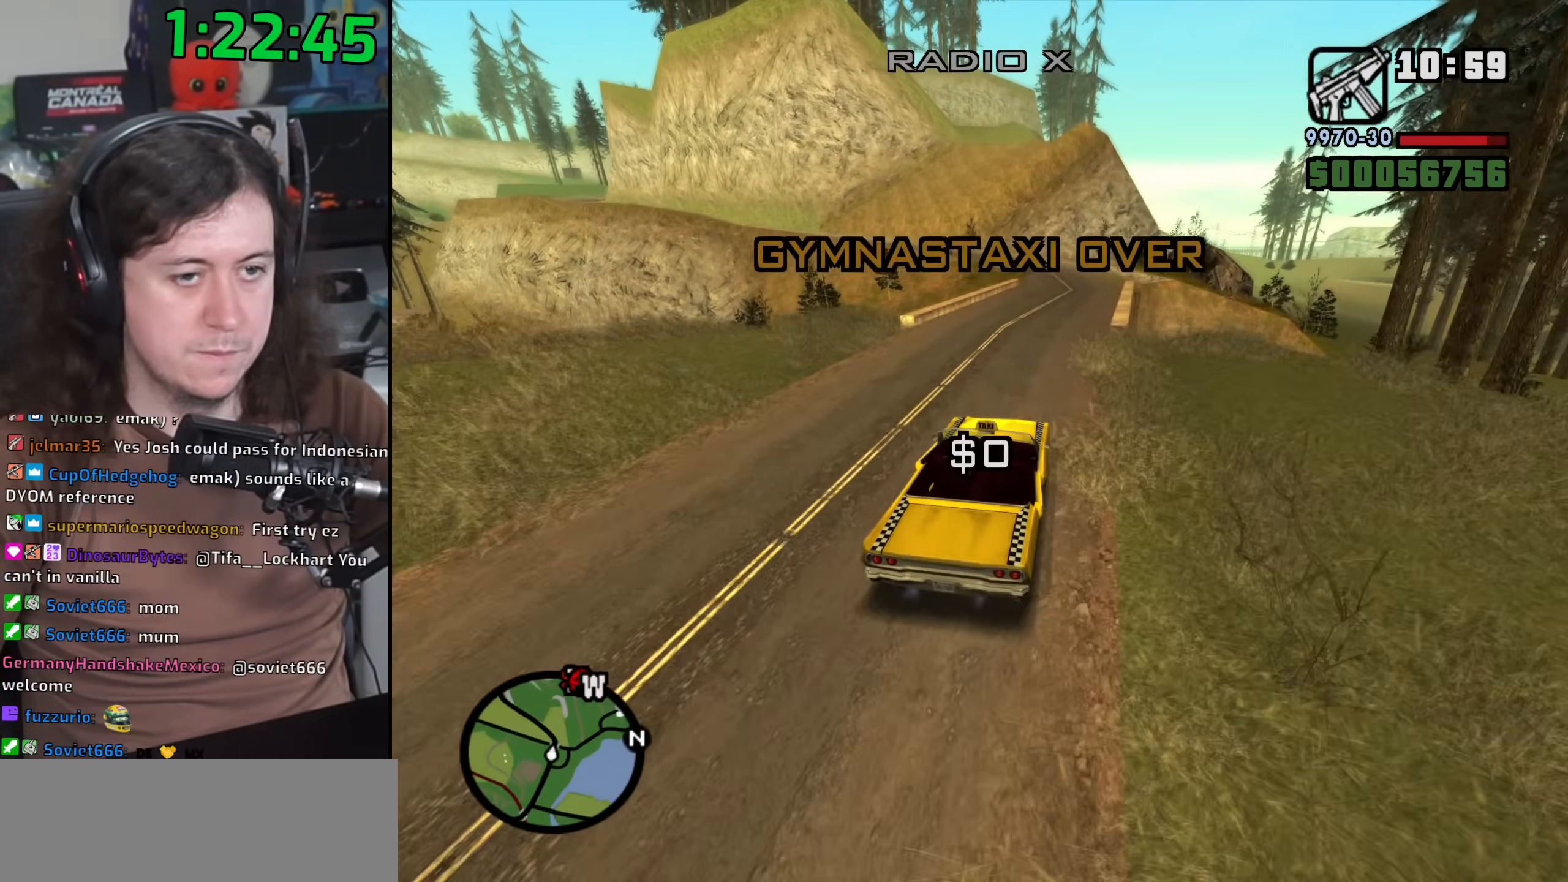
{"keys": ["a"], "mouse": [], "events": [[100, "mouse_wheel", "up"], [117, "d", "up"], [167, "mouse_wheel", "down"], [250, "s", "down"], [267, "mouse_wheel", "up"], [333, "a", "down"], [333, "mouse_wheel", "down"], [433, "mouse_wheel", "up"], [467, "s", "up"]]}
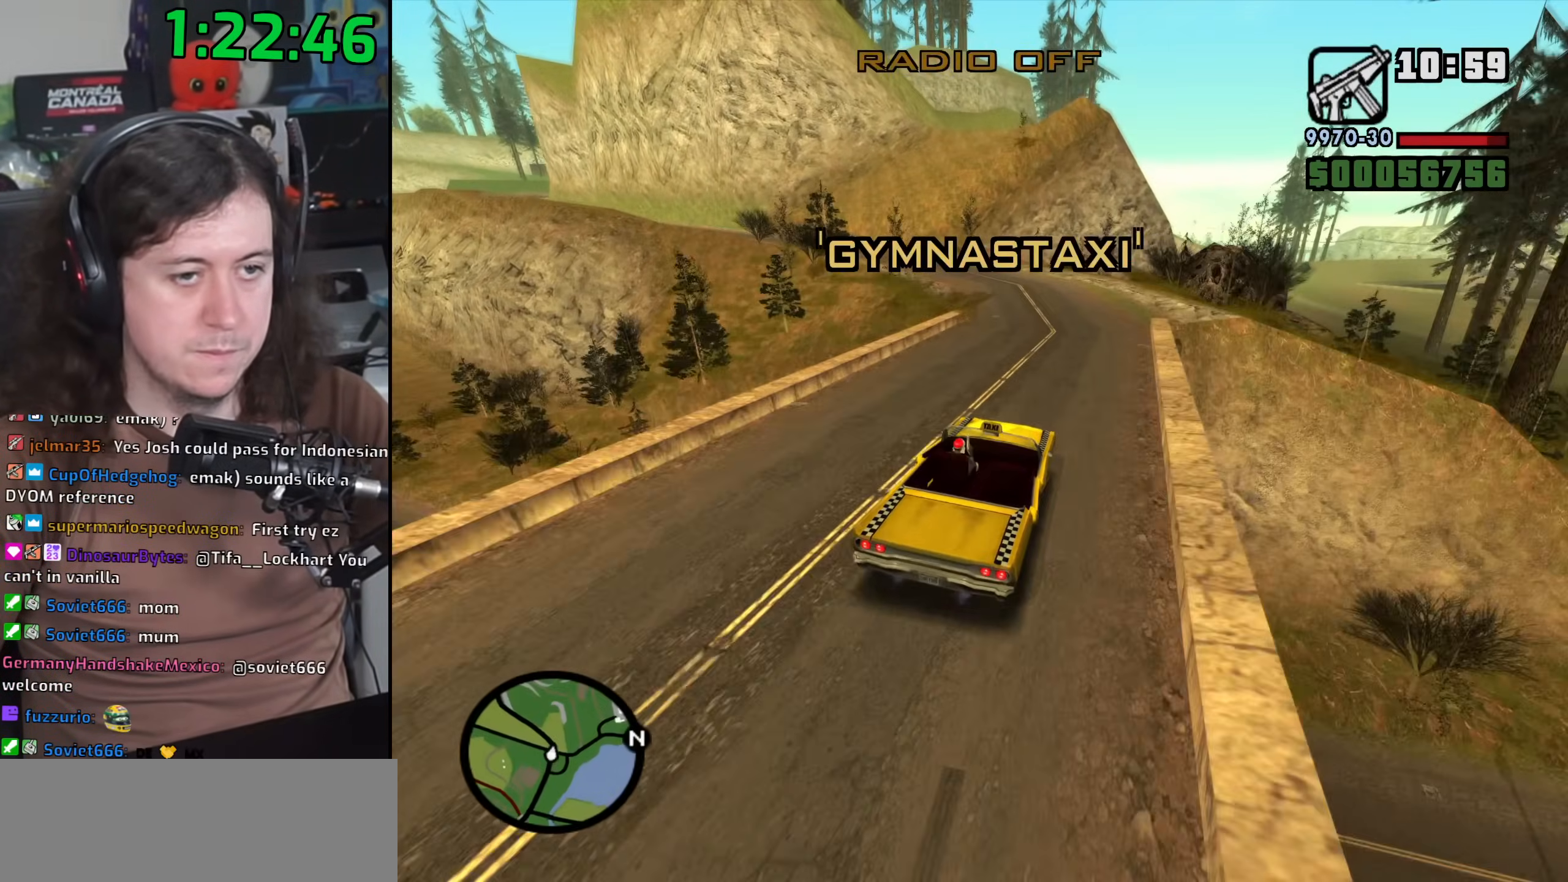
{"keys": ["a"], "mouse": [], "events": [[33, "mouse_wheel", "down"], [50, "space", "down"], [117, "mouse_wheel", "up"], [200, "mouse_wheel", "down"], [217, "space", "up"], [300, "mouse_wheel", "up"], [367, "mouse_wheel", "down"], [450, "mouse_wheel", "up"]]}
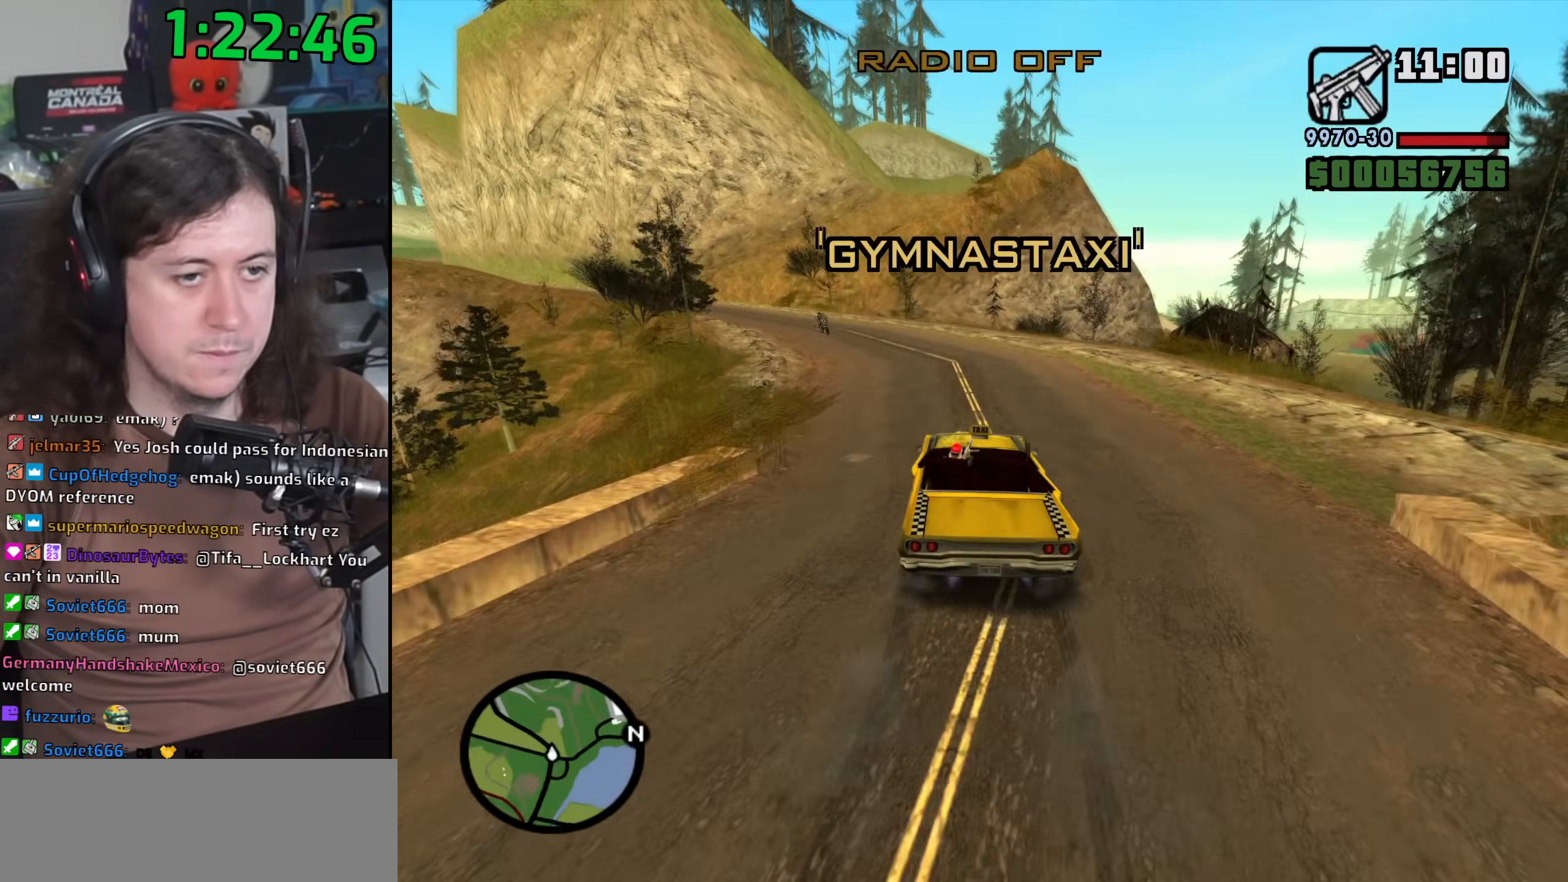
{"keys": ["a", "w"], "mouse": [], "events": [[33, "mouse_wheel", "down"], [133, "mouse_wheel", "up"], [200, "mouse_wheel", "down"], [317, "mouse_wheel", "up"], [400, "mouse_wheel", "down"], [400, "w", "down"], [500, "mouse_wheel", "up"]]}
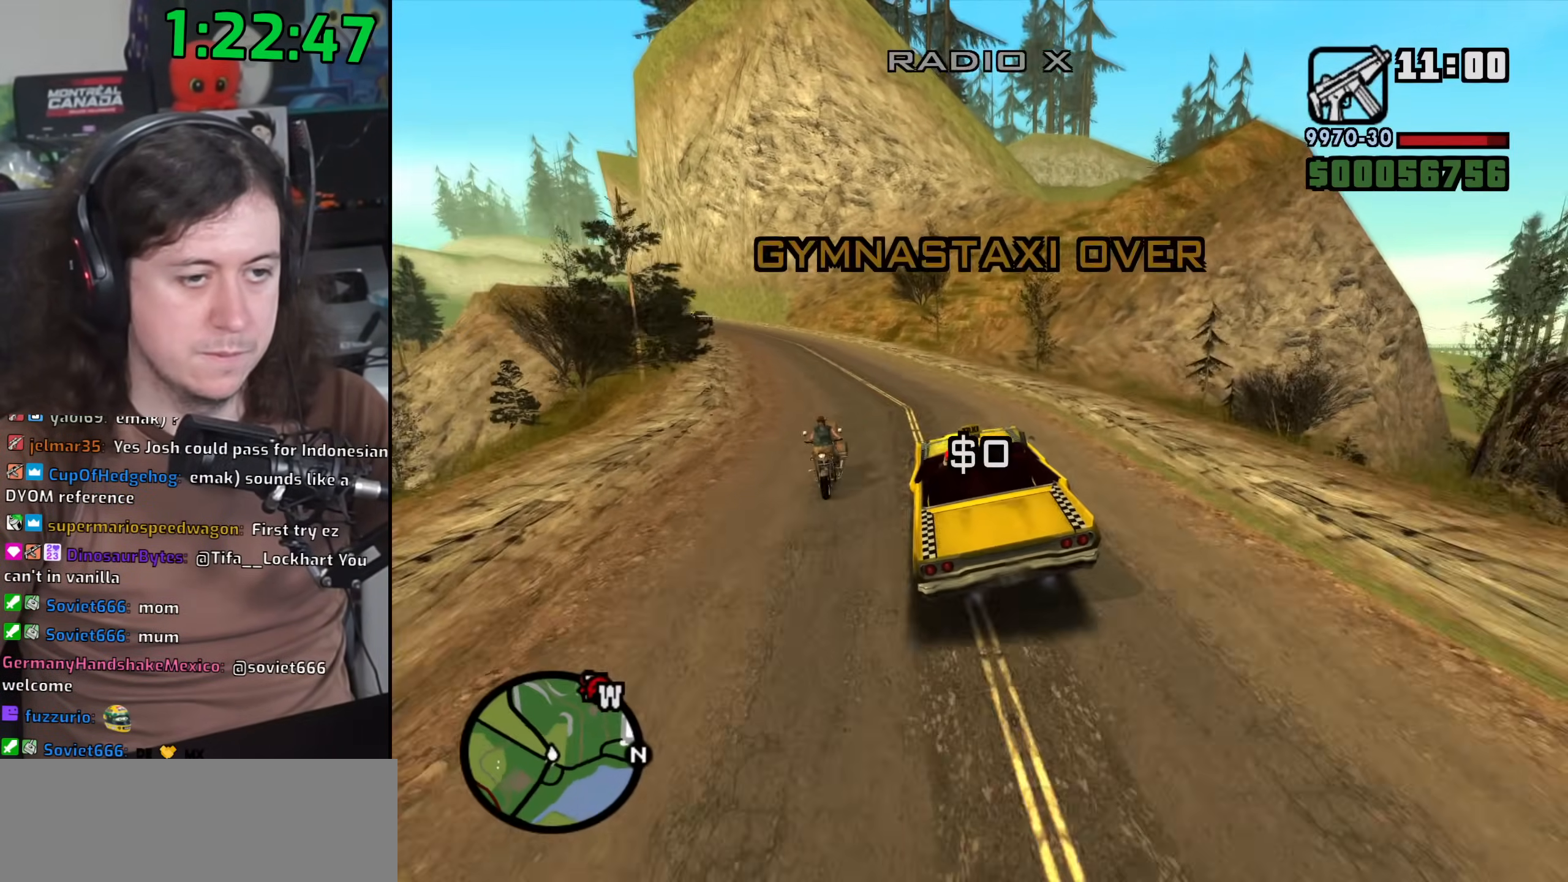
{"keys": ["a", "w"], "mouse": ["wheel"], "events": [[67, "mouse_wheel", "down"], [183, "mouse_wheel", "up"], [250, "mouse_wheel", "down"], [383, "mouse_wheel", "up"], [433, "mouse_wheel", "down"]]}
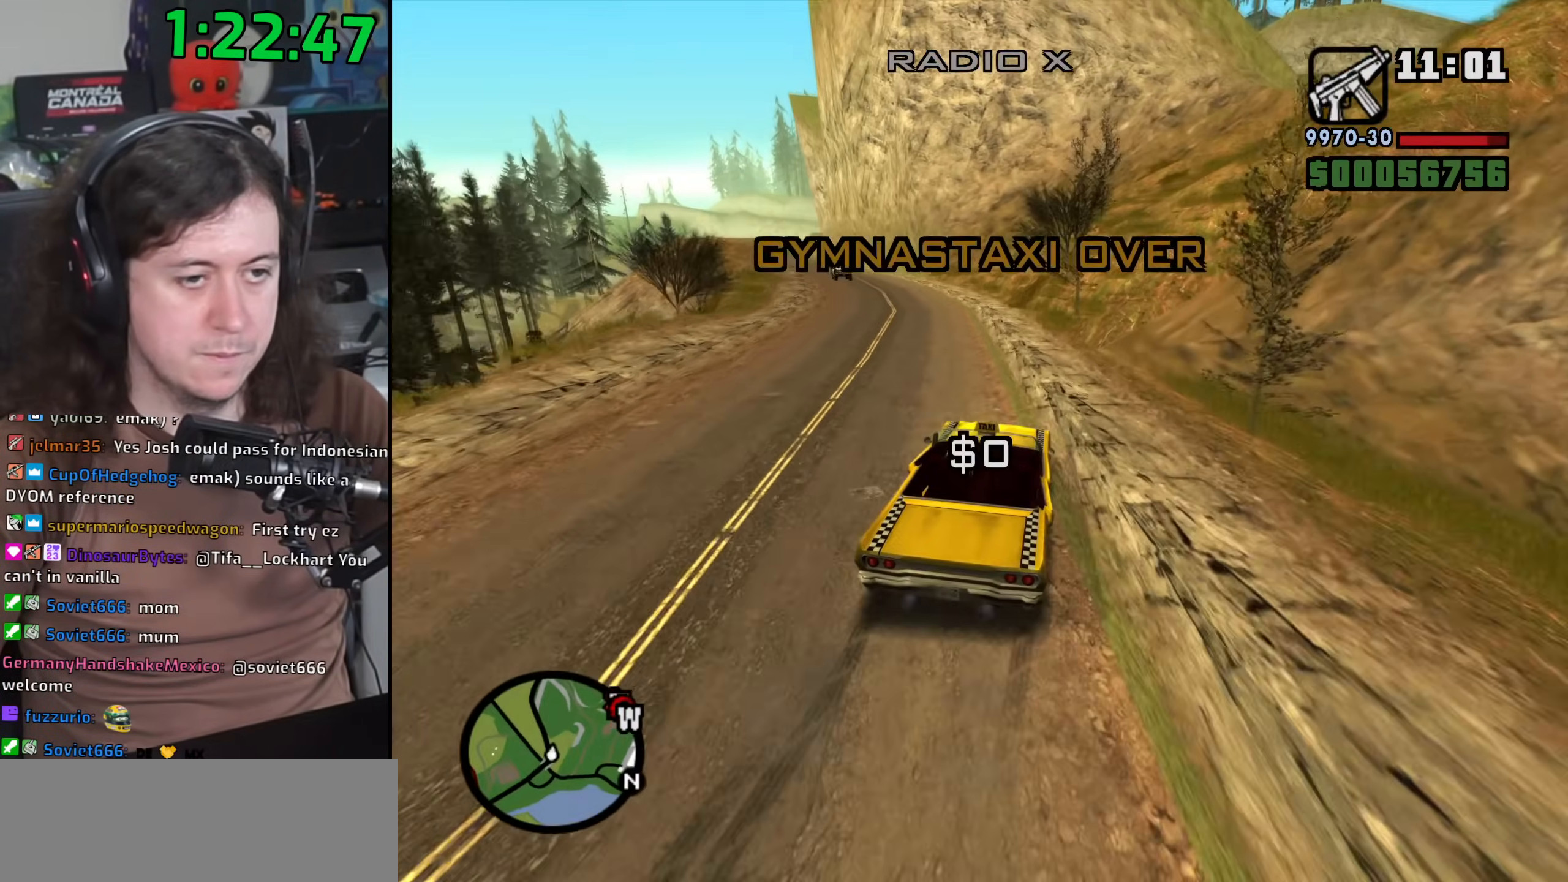
{"keys": ["w"], "mouse": ["wheel"], "events": [[33, "mouse_wheel", "up"], [100, "mouse_wheel", "down"], [200, "mouse_wheel", "up"], [267, "mouse_wheel", "down"], [367, "mouse_wheel", "up"], [433, "mouse_wheel", "down"], [450, "a", "up"]]}